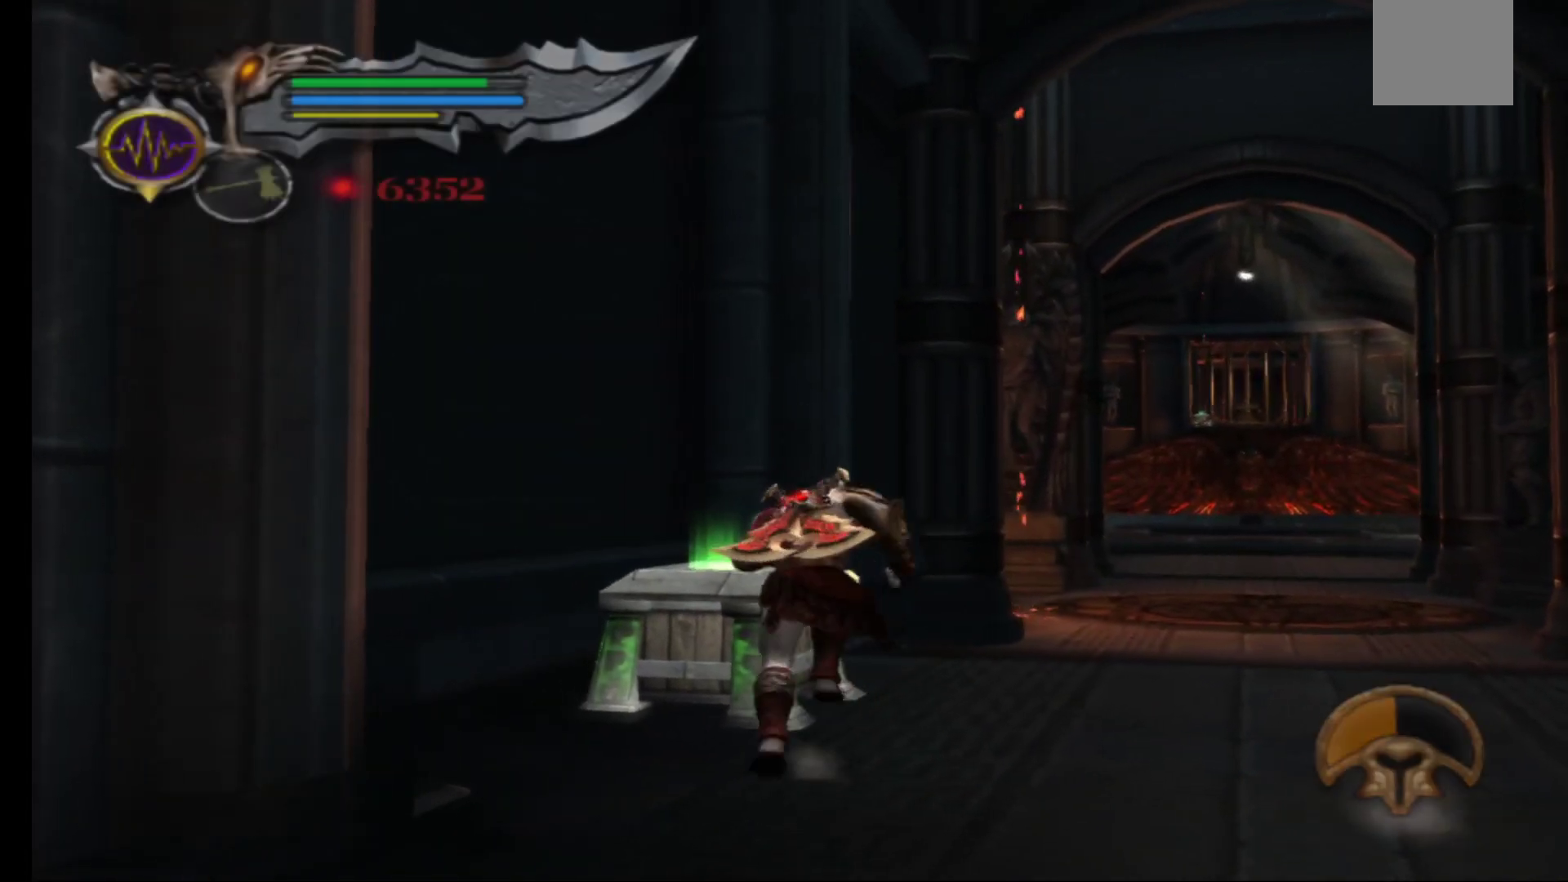
Gameplay with a controller (Xbox layout); each line is a JSON object with the inputs held at the frame after it. "events" lists button and stick changes between this image and that frame as [ms after this image, input, new state], when the widget could be followed in between.
{"buttons": [], "left_stick": "right", "right_stick": "center", "events": [[83, "left_stick", "up-left"], [250, "left_stick", "center"], [450, "left_stick", "right"]]}
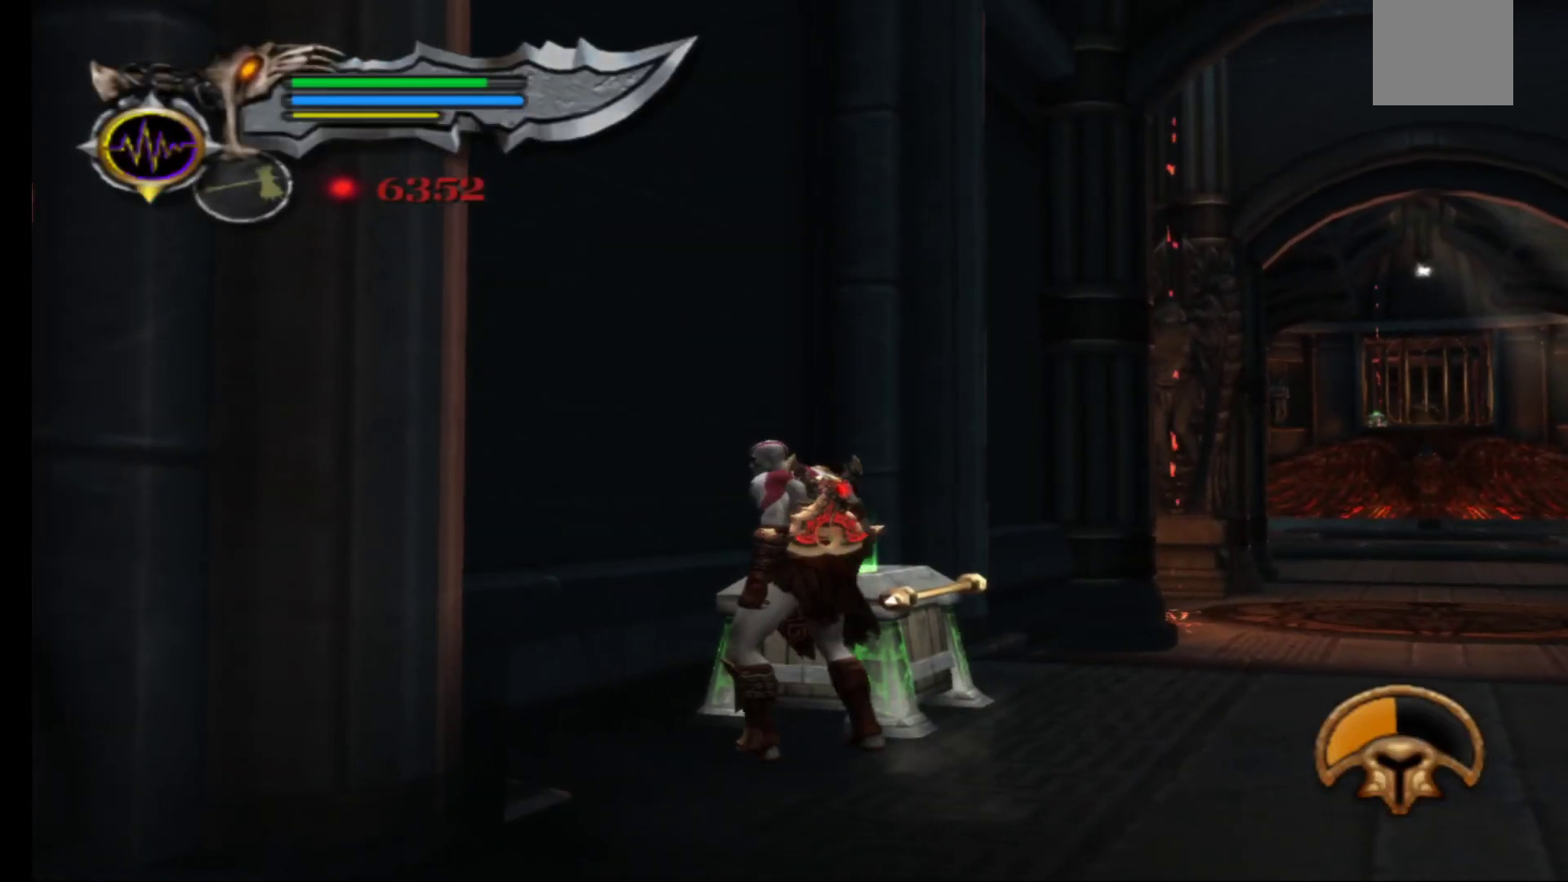
{"buttons": ["R1"], "left_stick": "up-left", "right_stick": "center", "events": [[250, "left_stick", "up-left"], [467, "R1", "down"]]}
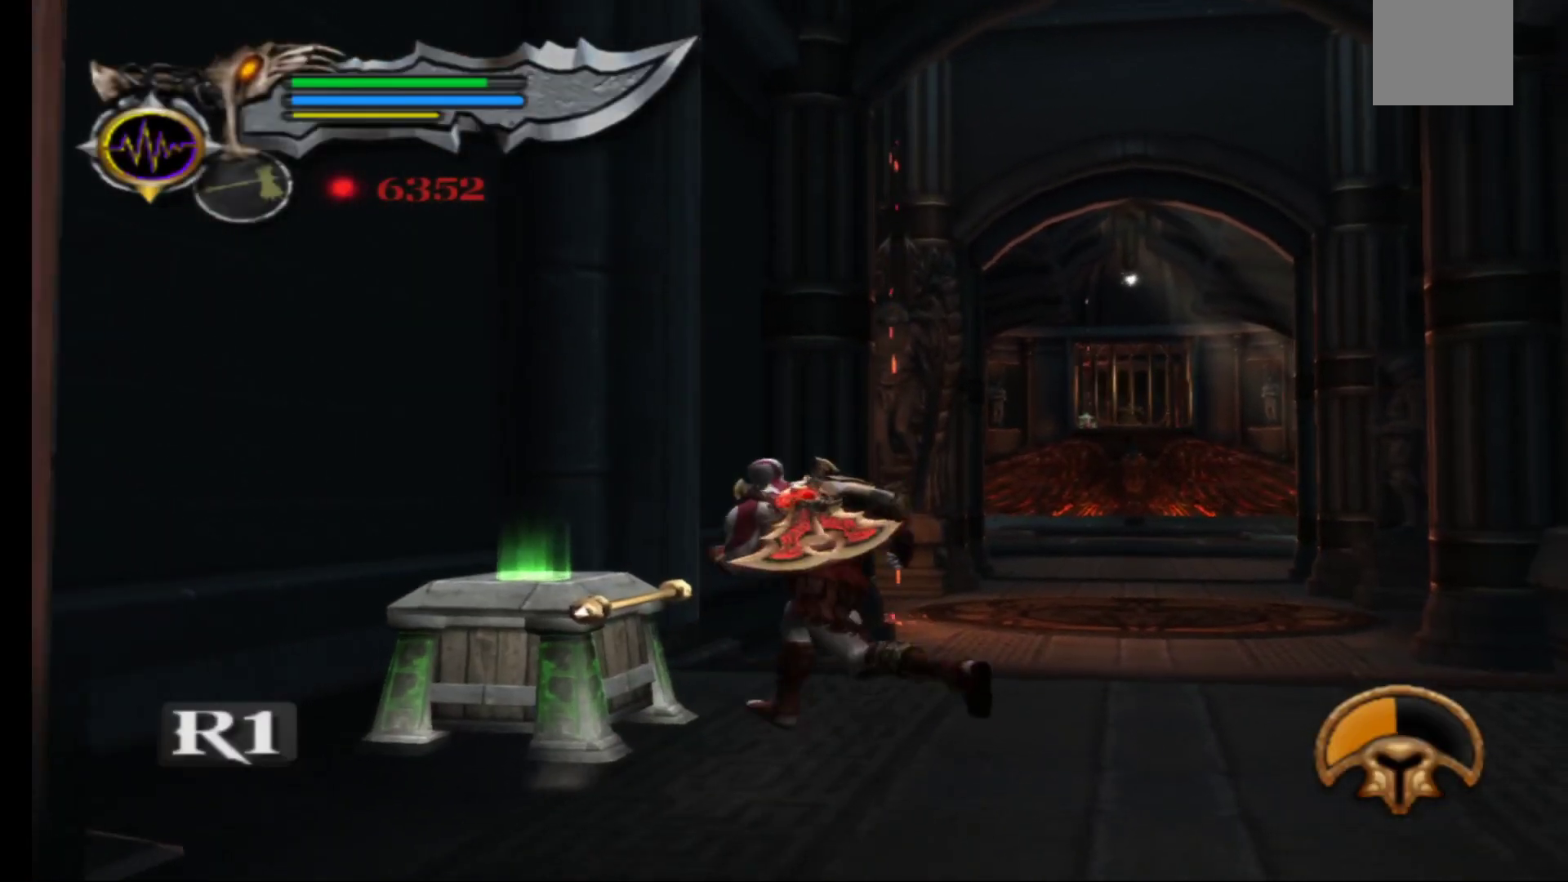
{"buttons": ["R1"], "left_stick": "center", "right_stick": "center", "events": [[50, "left_stick", "center"]]}
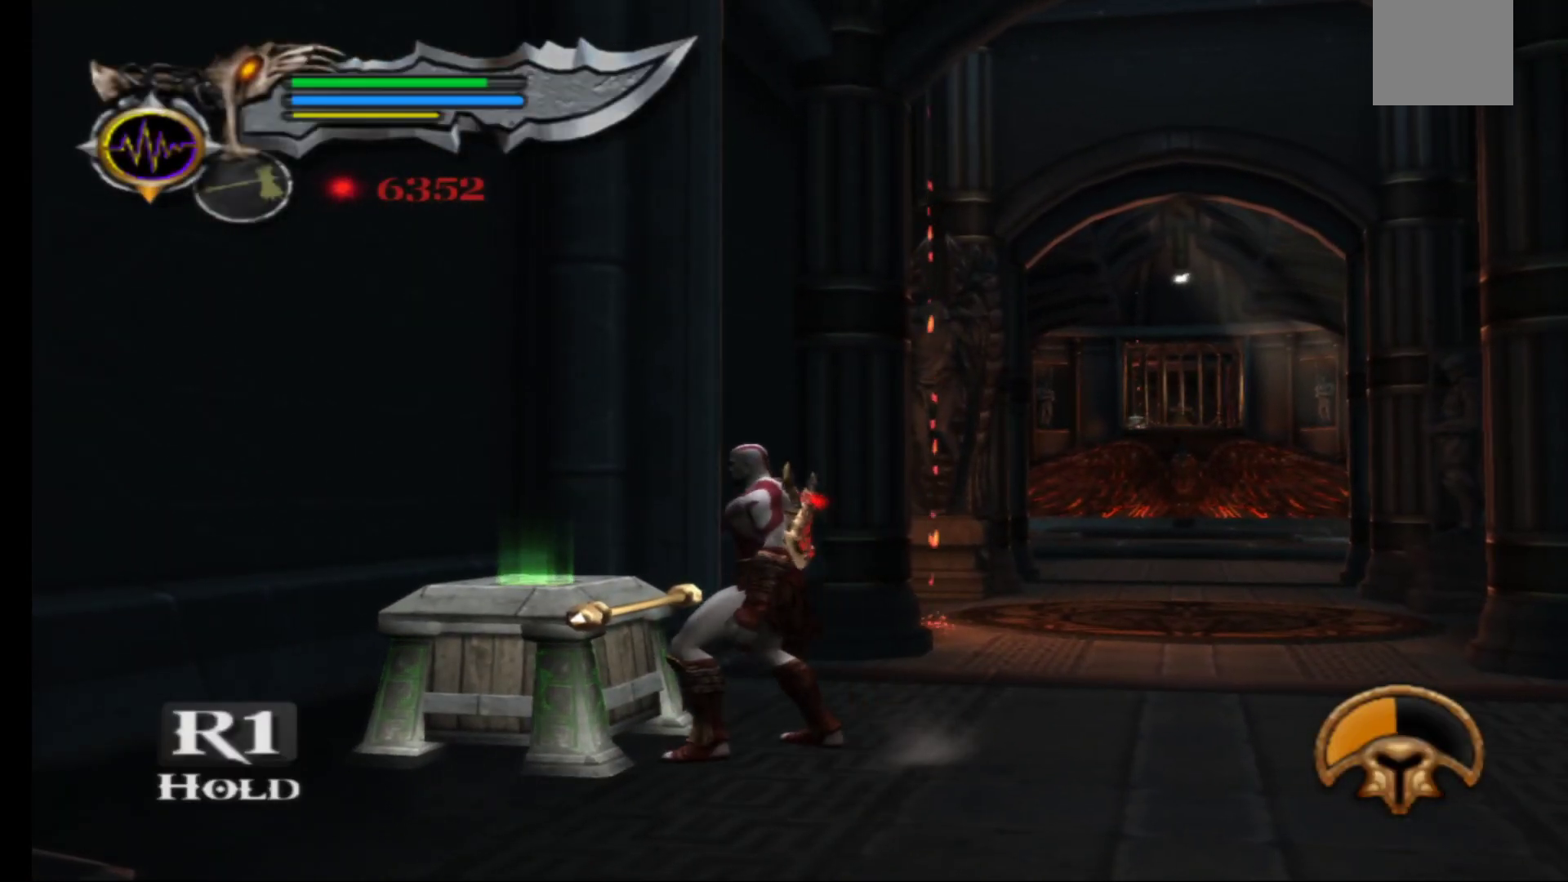
{"buttons": ["R1"], "left_stick": "center", "right_stick": "center", "events": []}
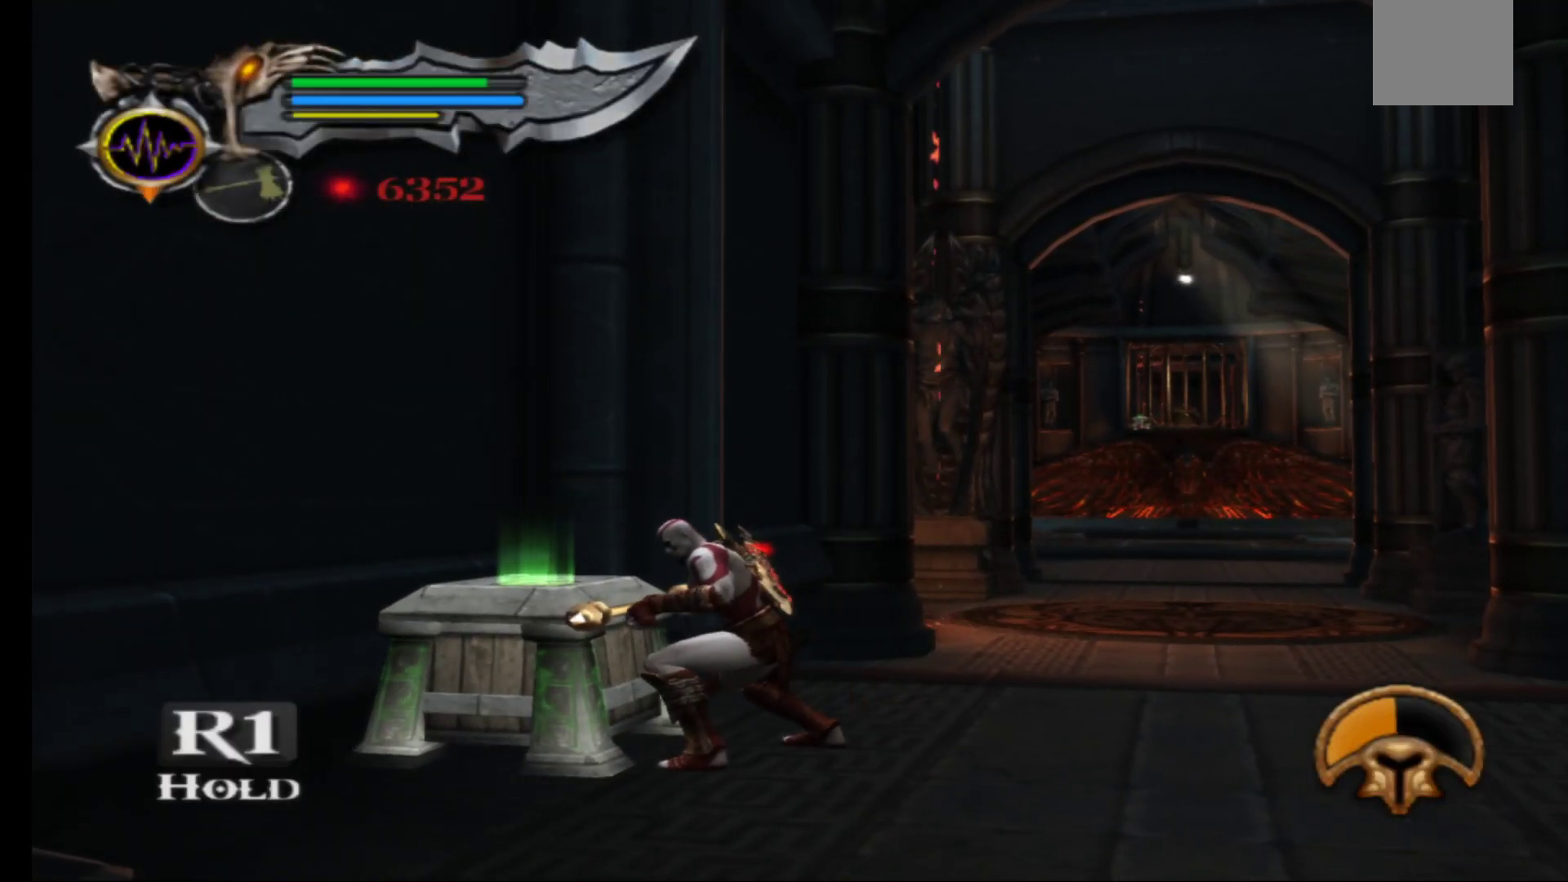
{"buttons": ["R1"], "left_stick": "center", "right_stick": "center", "events": []}
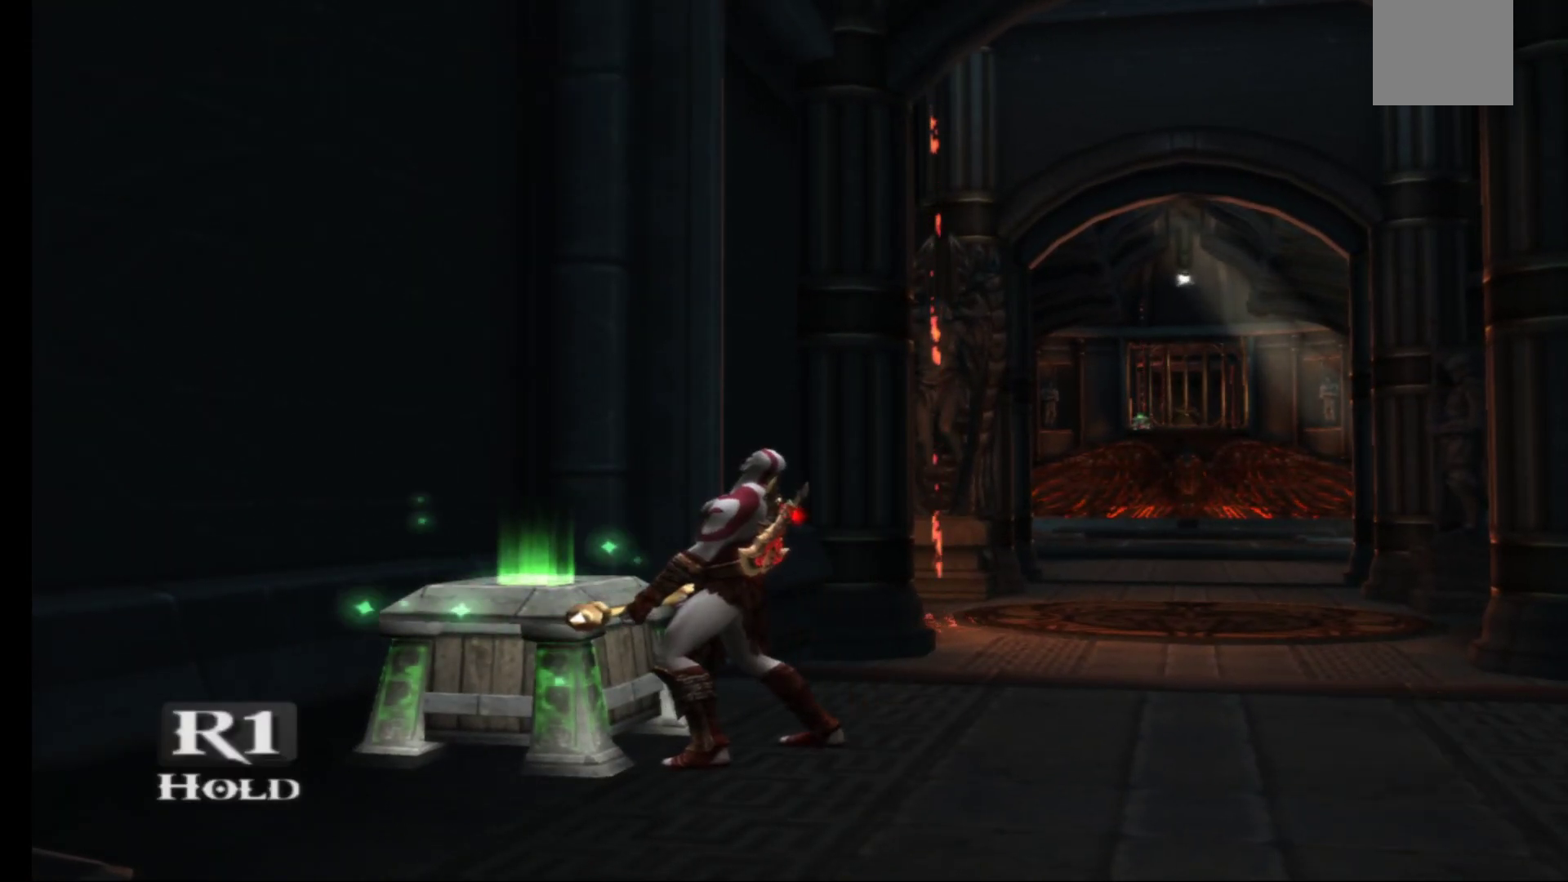
{"buttons": ["R1"], "left_stick": "center", "right_stick": "center", "events": []}
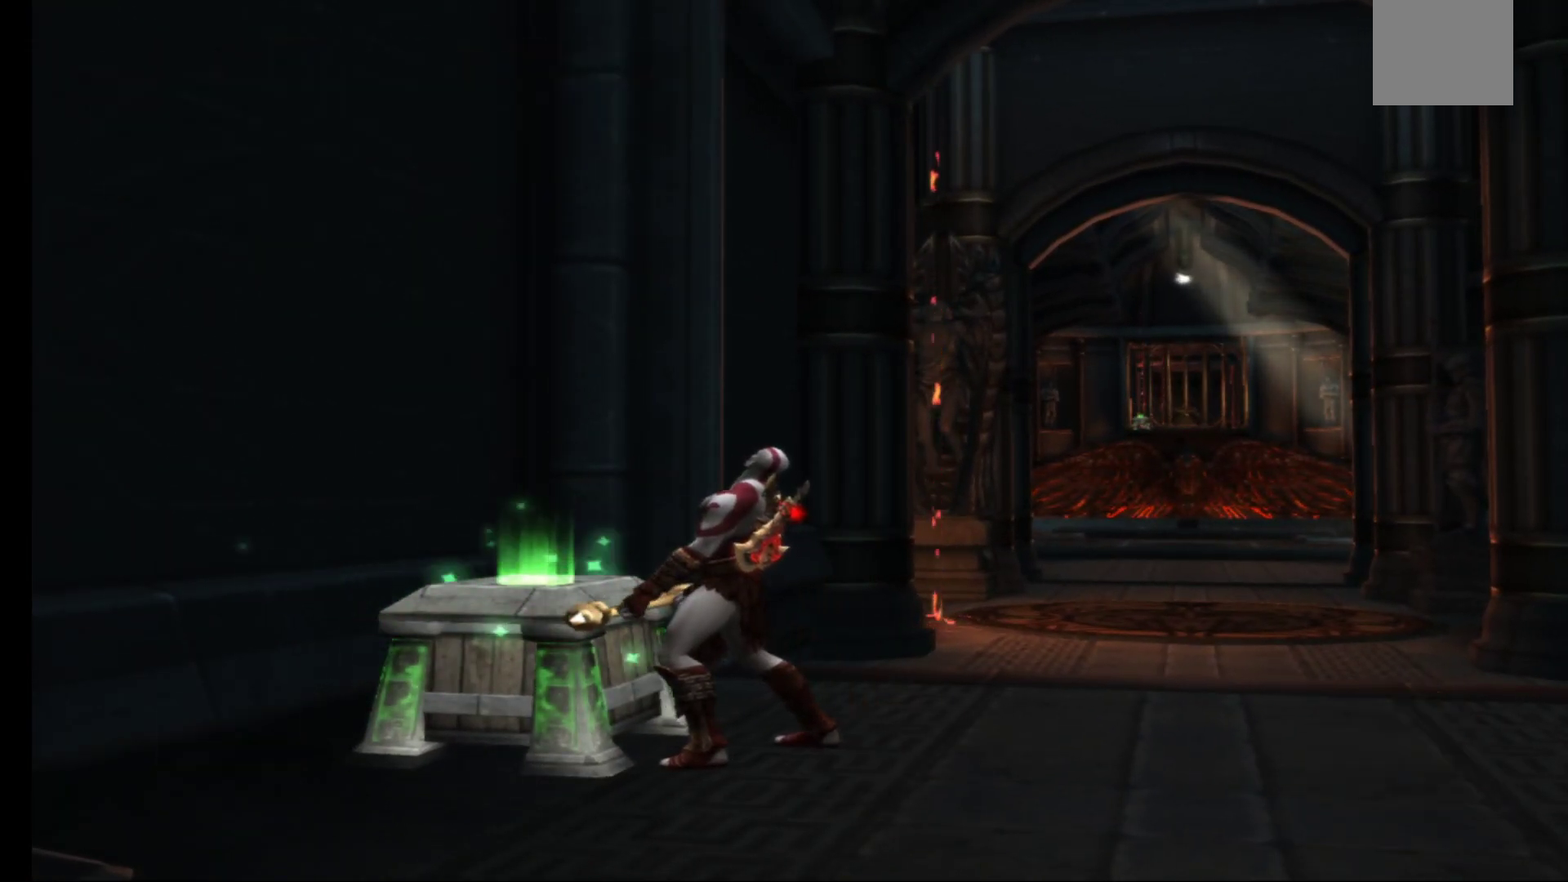
{"buttons": [], "left_stick": "up-right", "right_stick": "center", "events": [[117, "left_stick", "up-right"], [250, "R1", "up"]]}
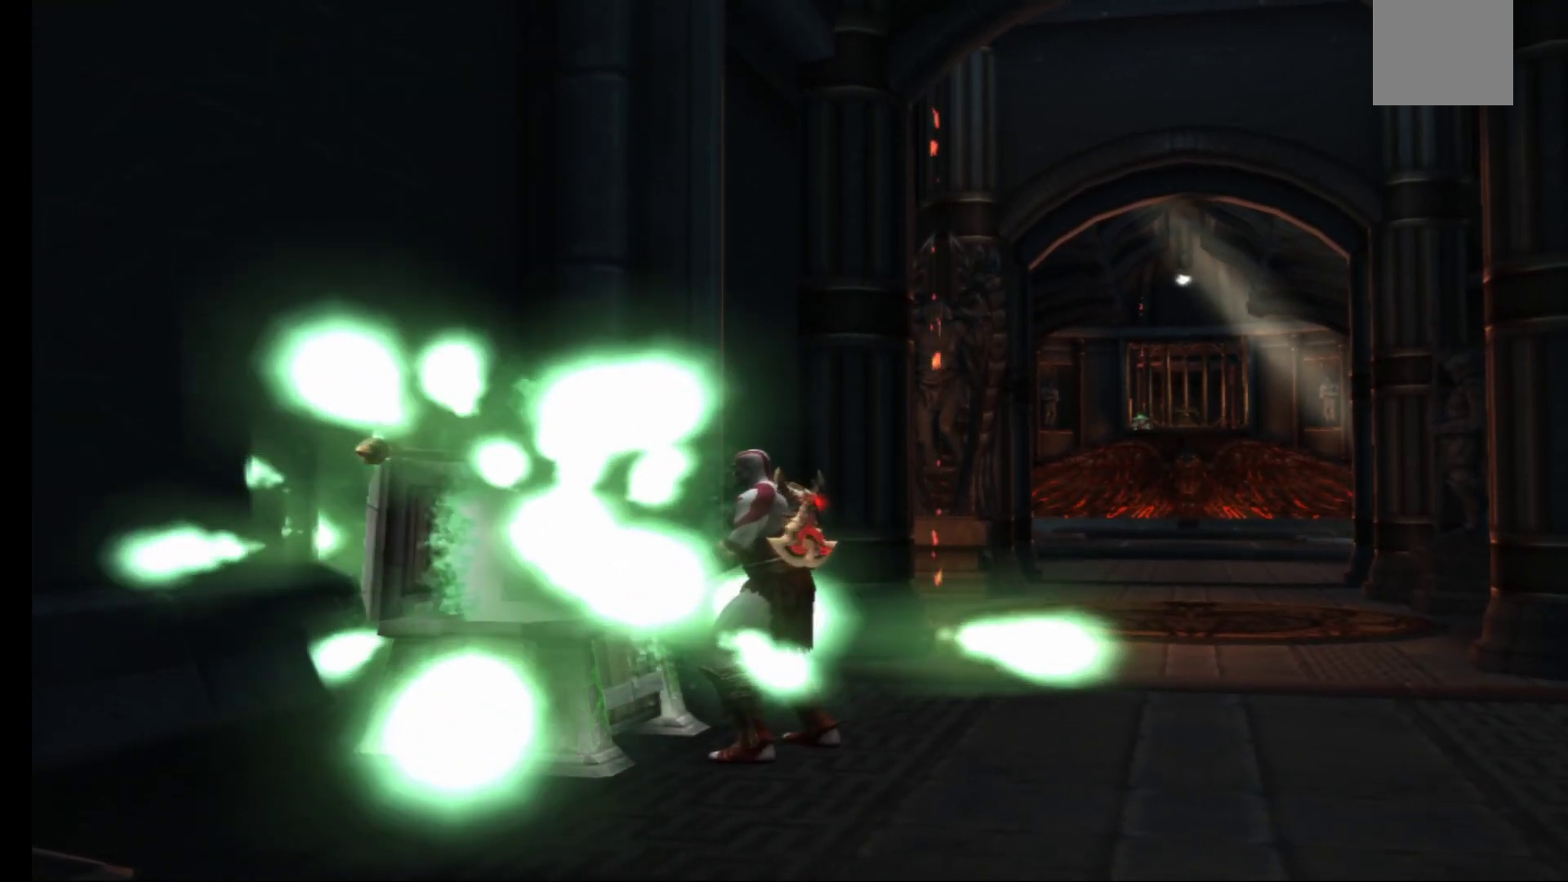
{"buttons": [], "left_stick": "up-right", "right_stick": "center", "events": []}
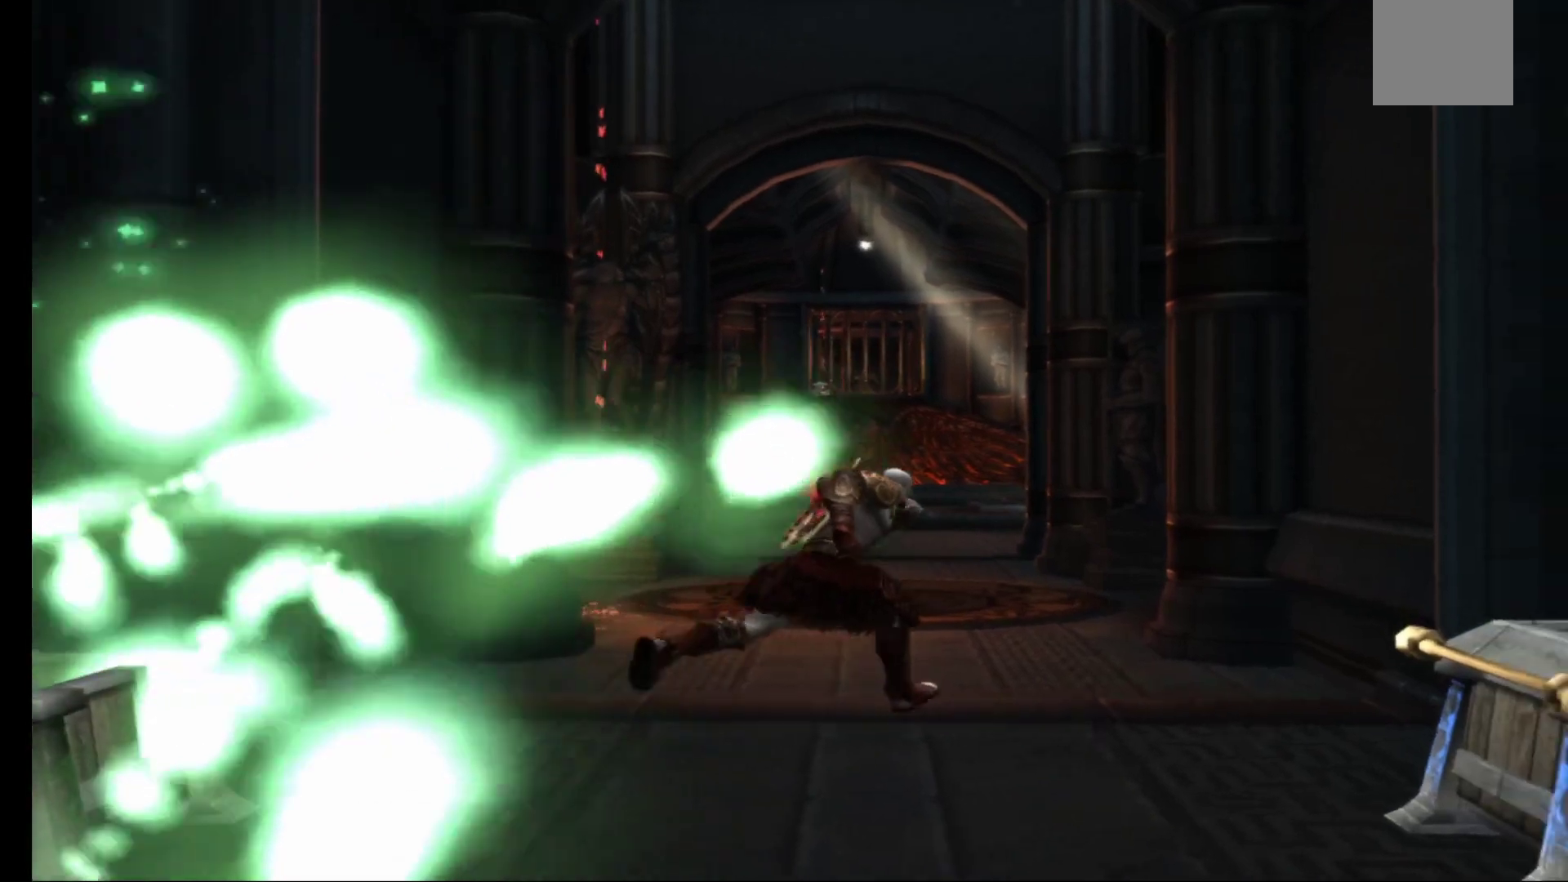
{"buttons": [], "left_stick": "up", "right_stick": "center", "events": [[50, "left_stick", "up"]]}
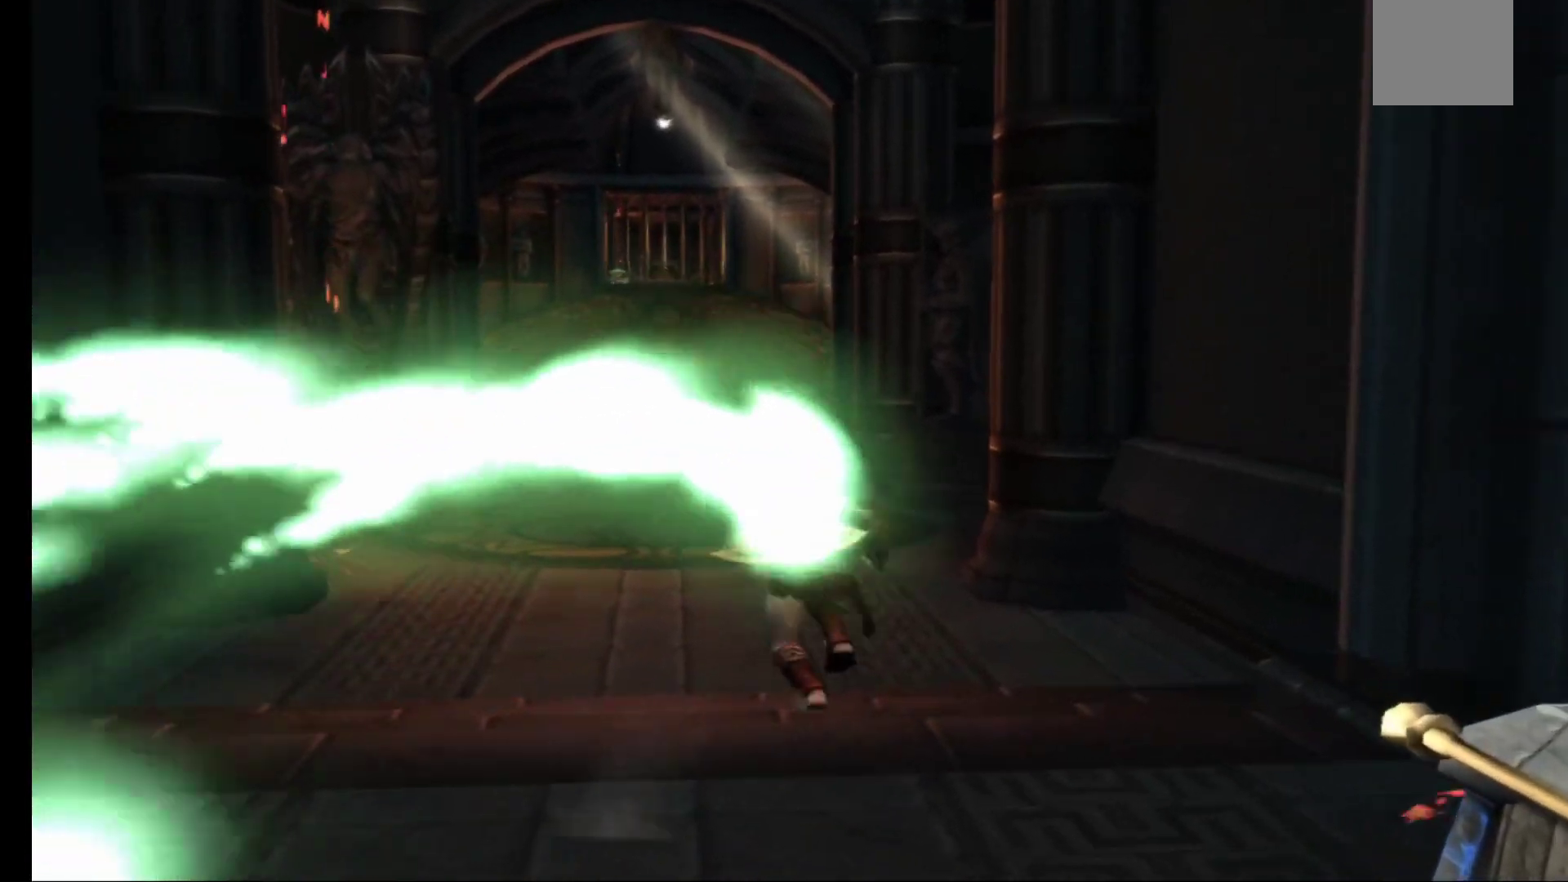
{"buttons": [], "left_stick": "up", "right_stick": "center", "events": []}
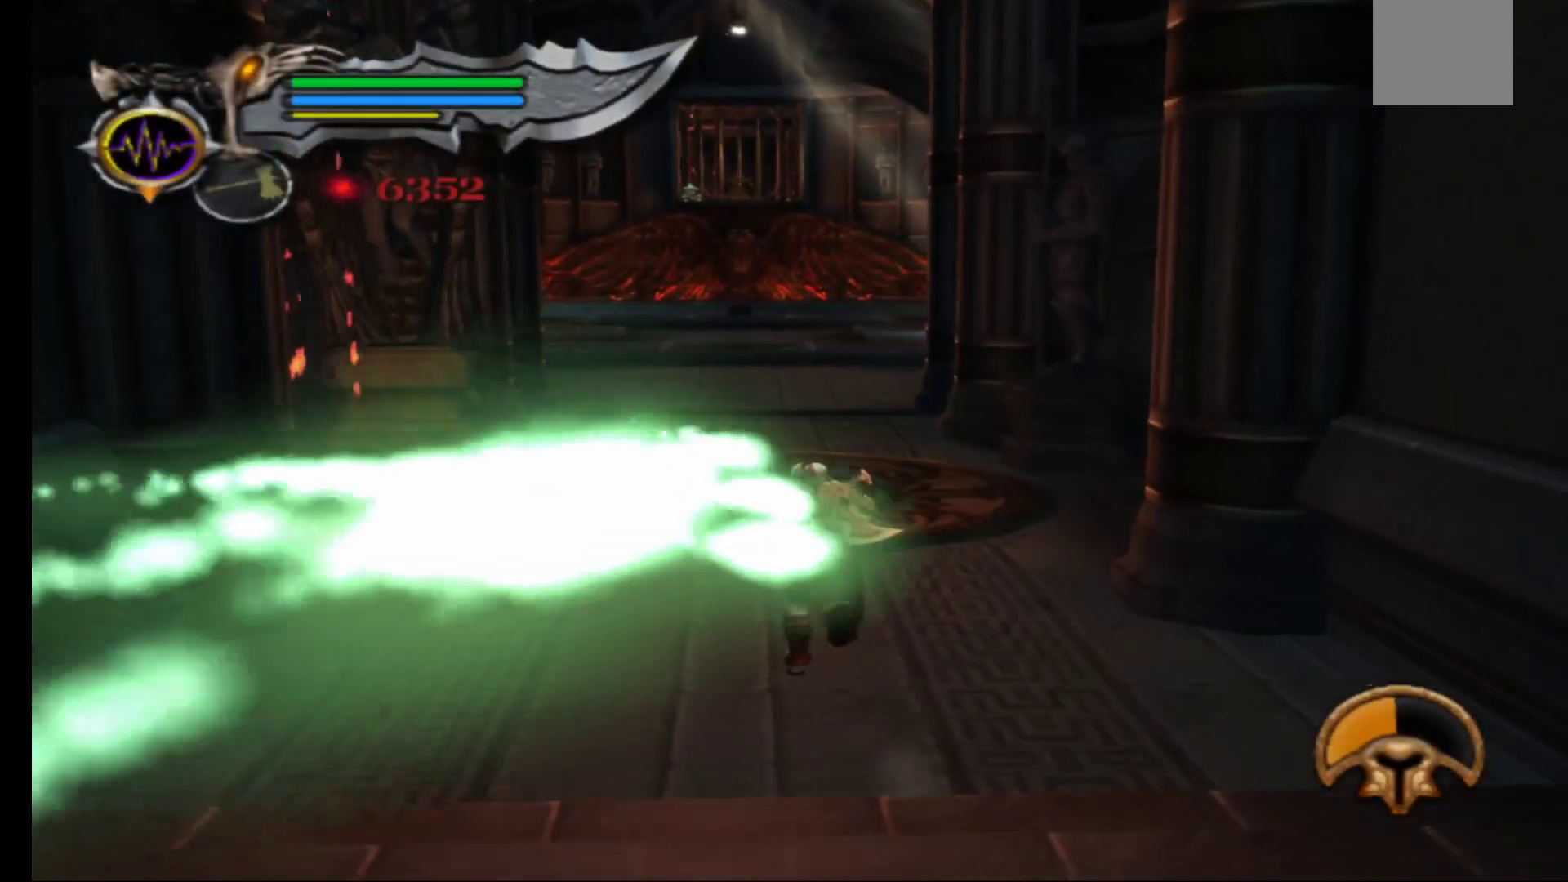
{"buttons": [], "left_stick": "up", "right_stick": "center", "events": []}
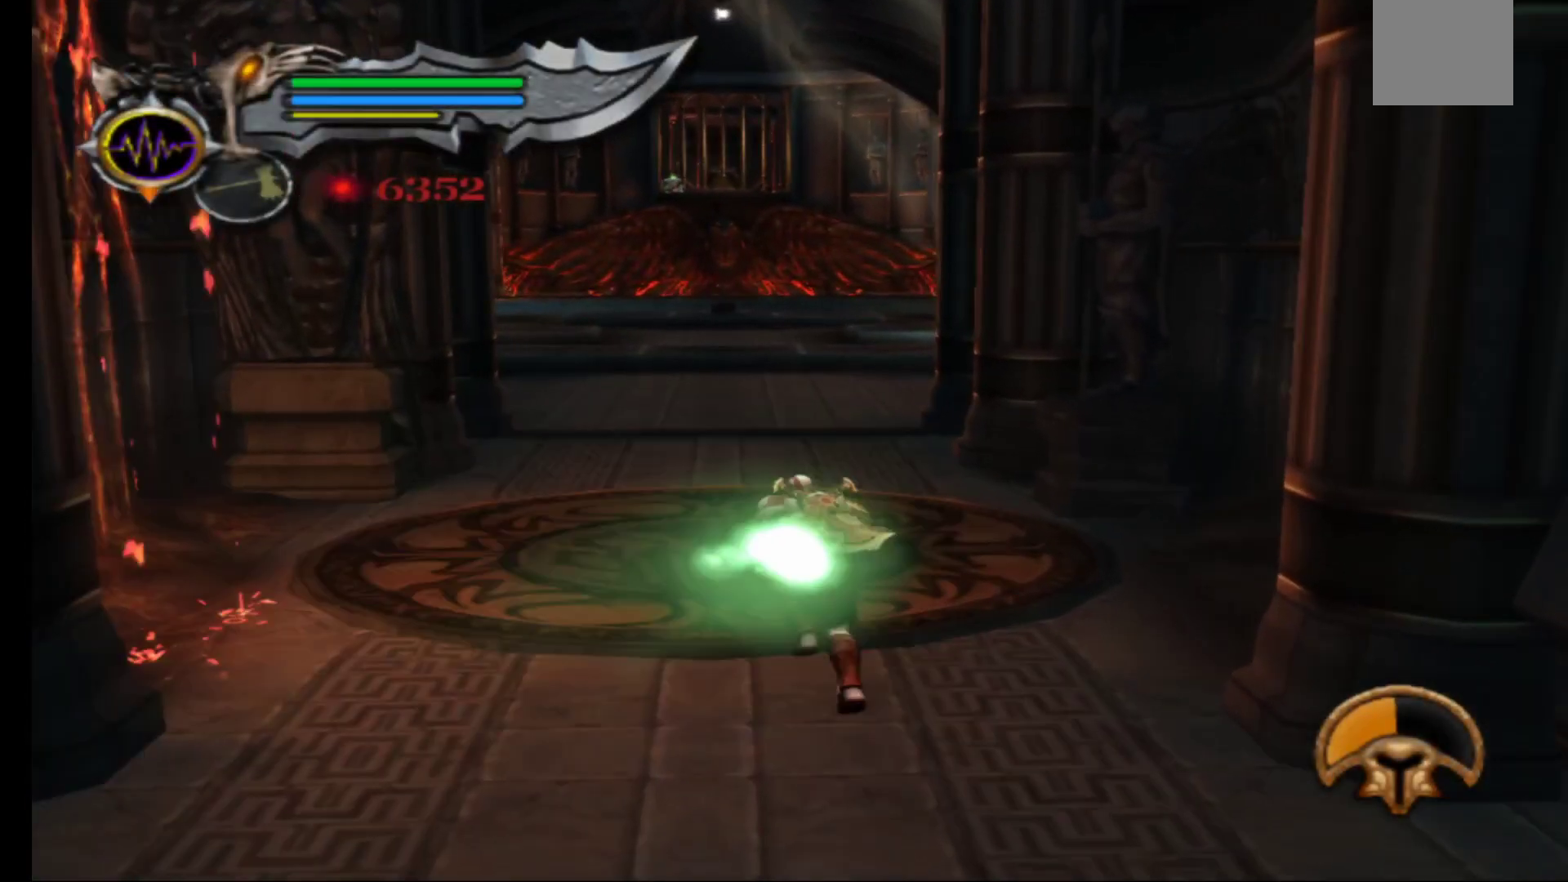
{"buttons": [], "left_stick": "center", "right_stick": "center", "events": [[267, "left_stick", "up-left"], [450, "left_stick", "center"]]}
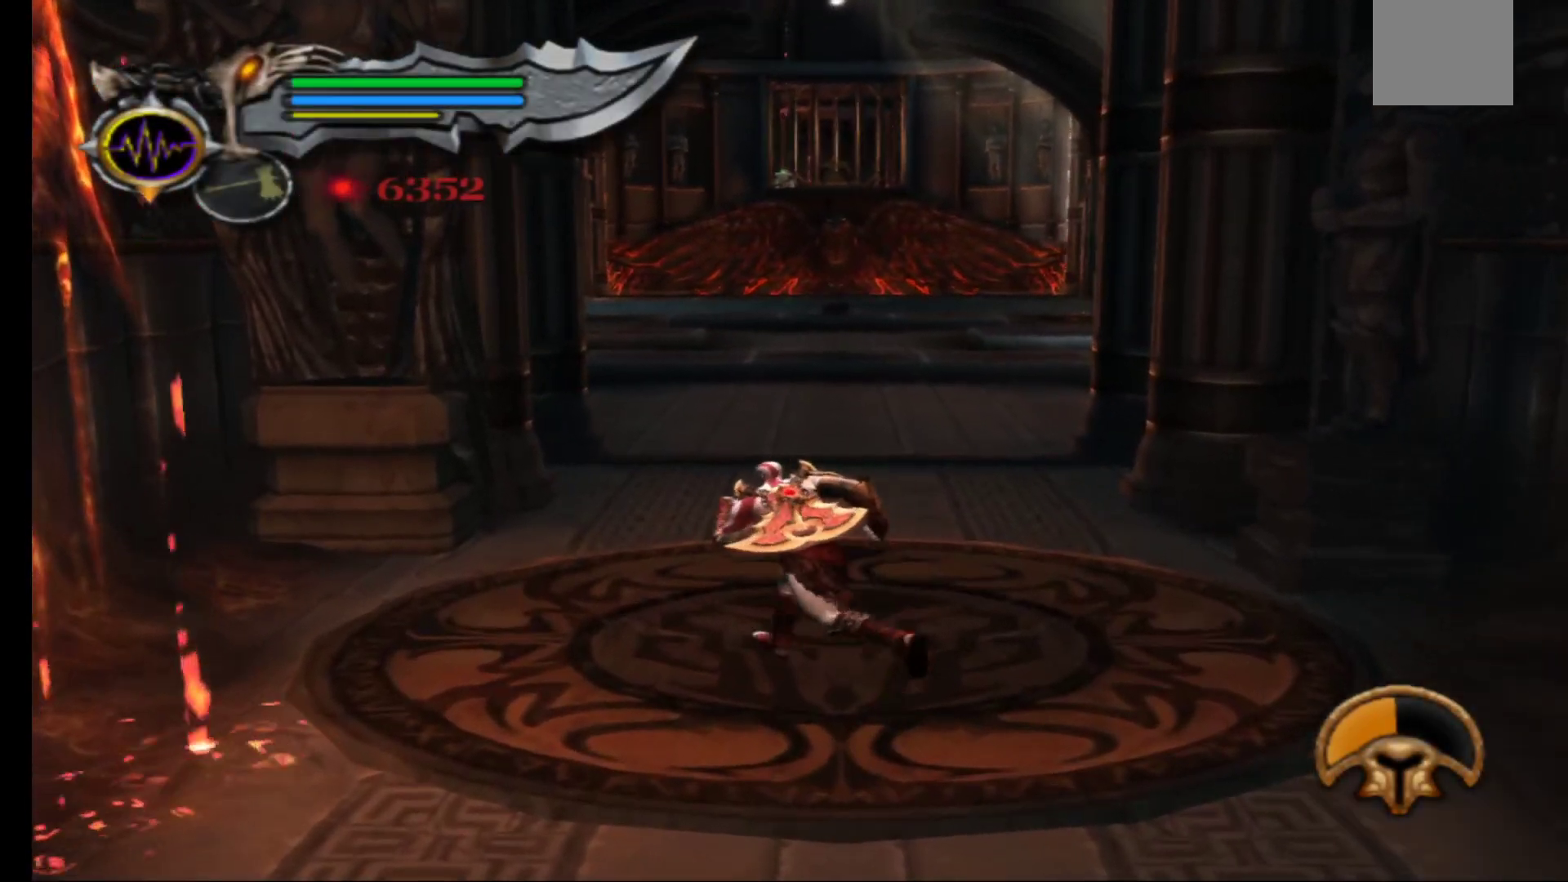
{"buttons": [], "left_stick": "left", "right_stick": "center", "events": [[233, "left_stick", "left"]]}
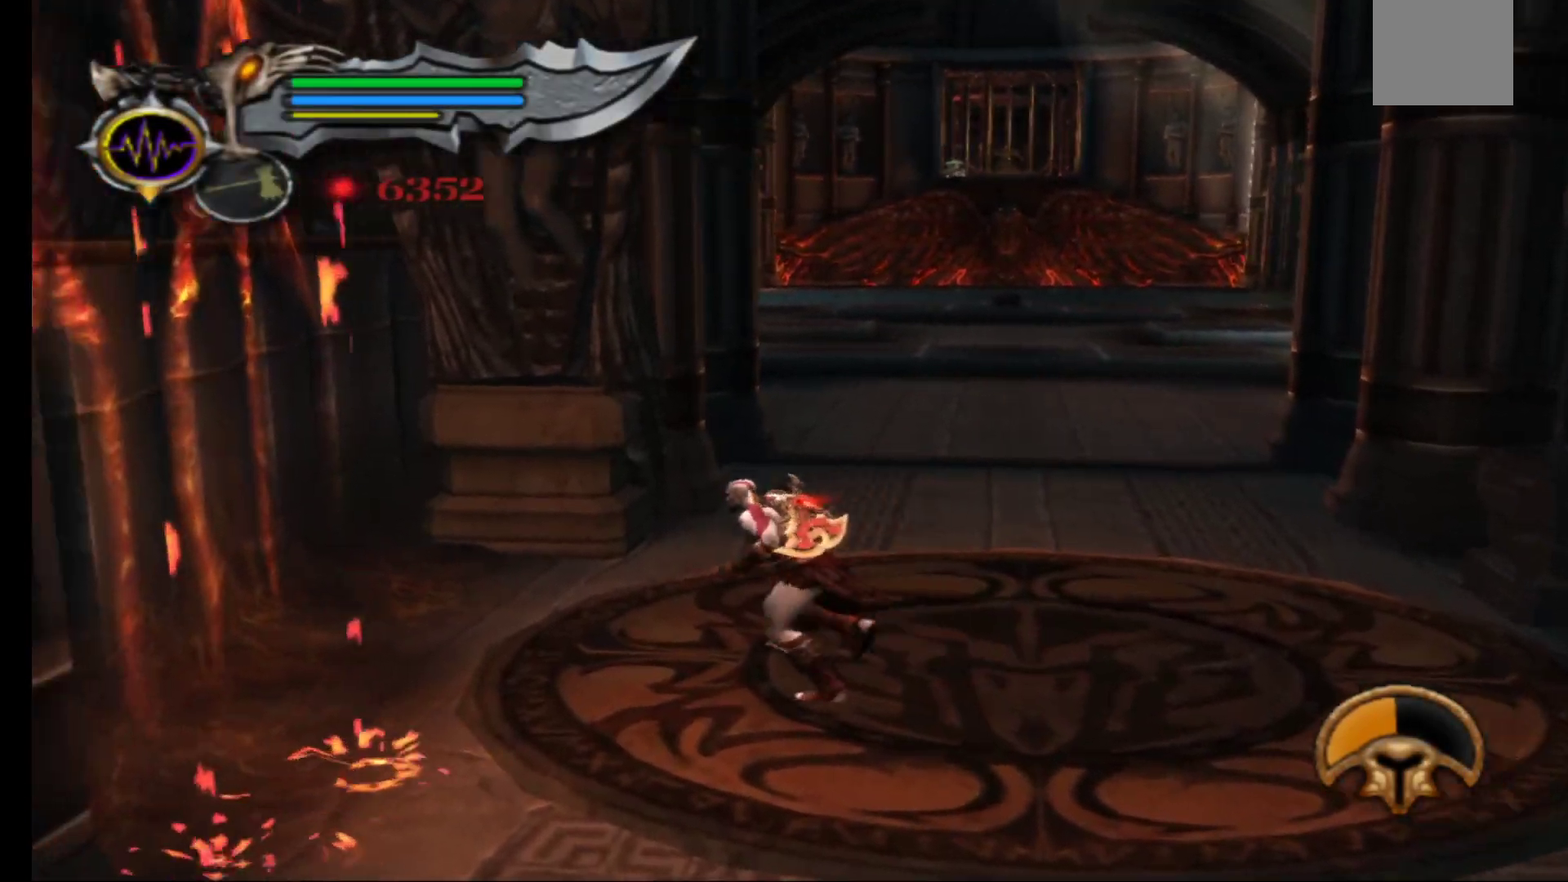
{"buttons": [], "left_stick": "right", "right_stick": "center", "events": [[33, "left_stick", "center"], [117, "left_stick", "right"]]}
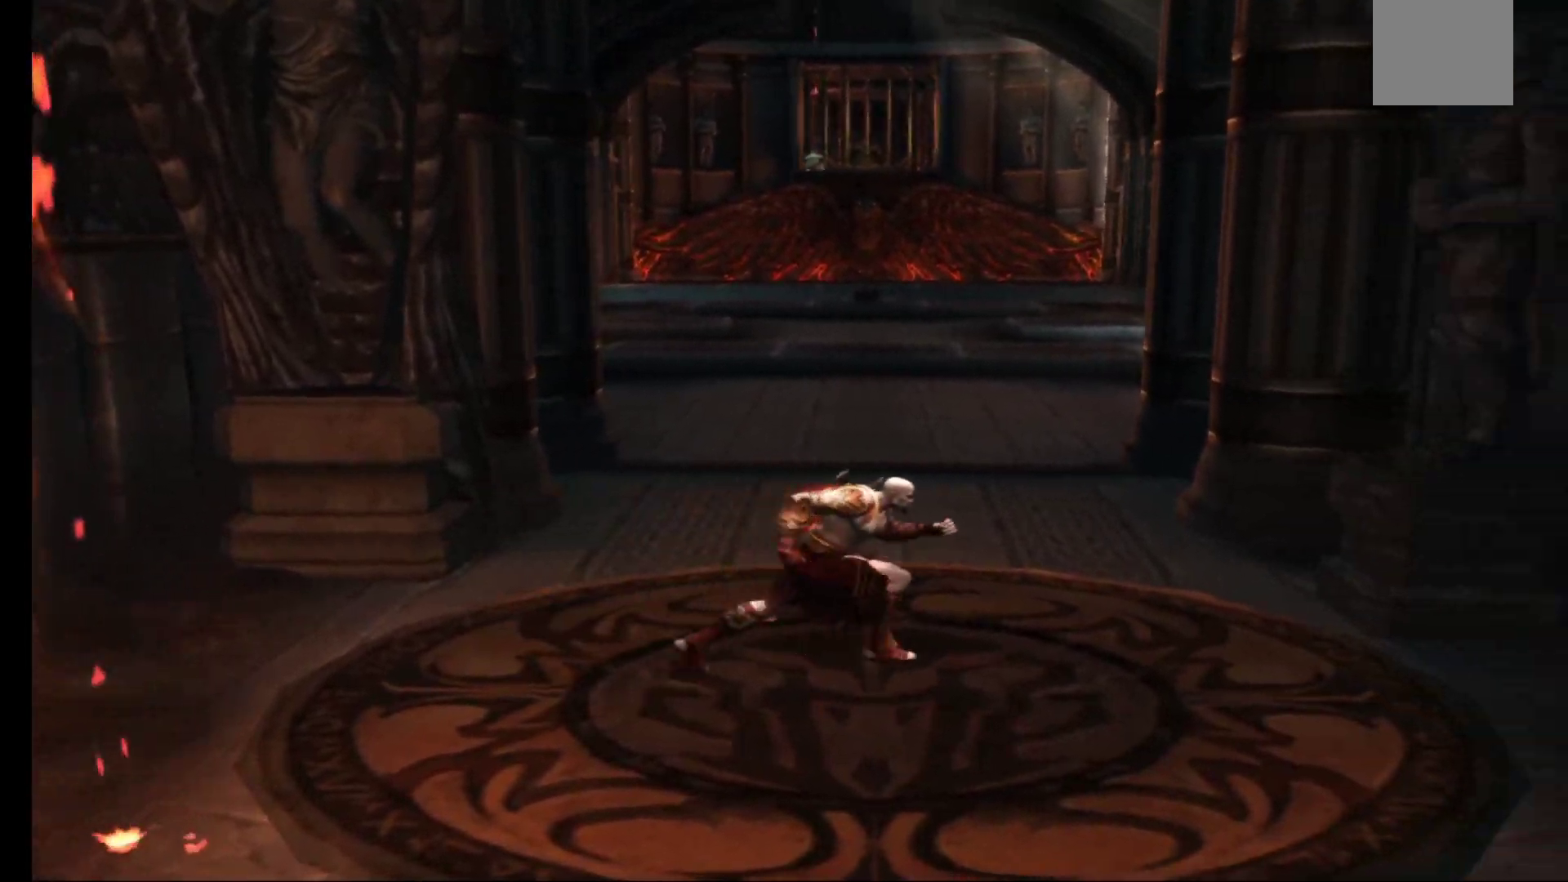
{"buttons": ["A"], "left_stick": "right", "right_stick": "center", "events": [[117, "A", "down"], [233, "A", "up"], [317, "A", "down"]]}
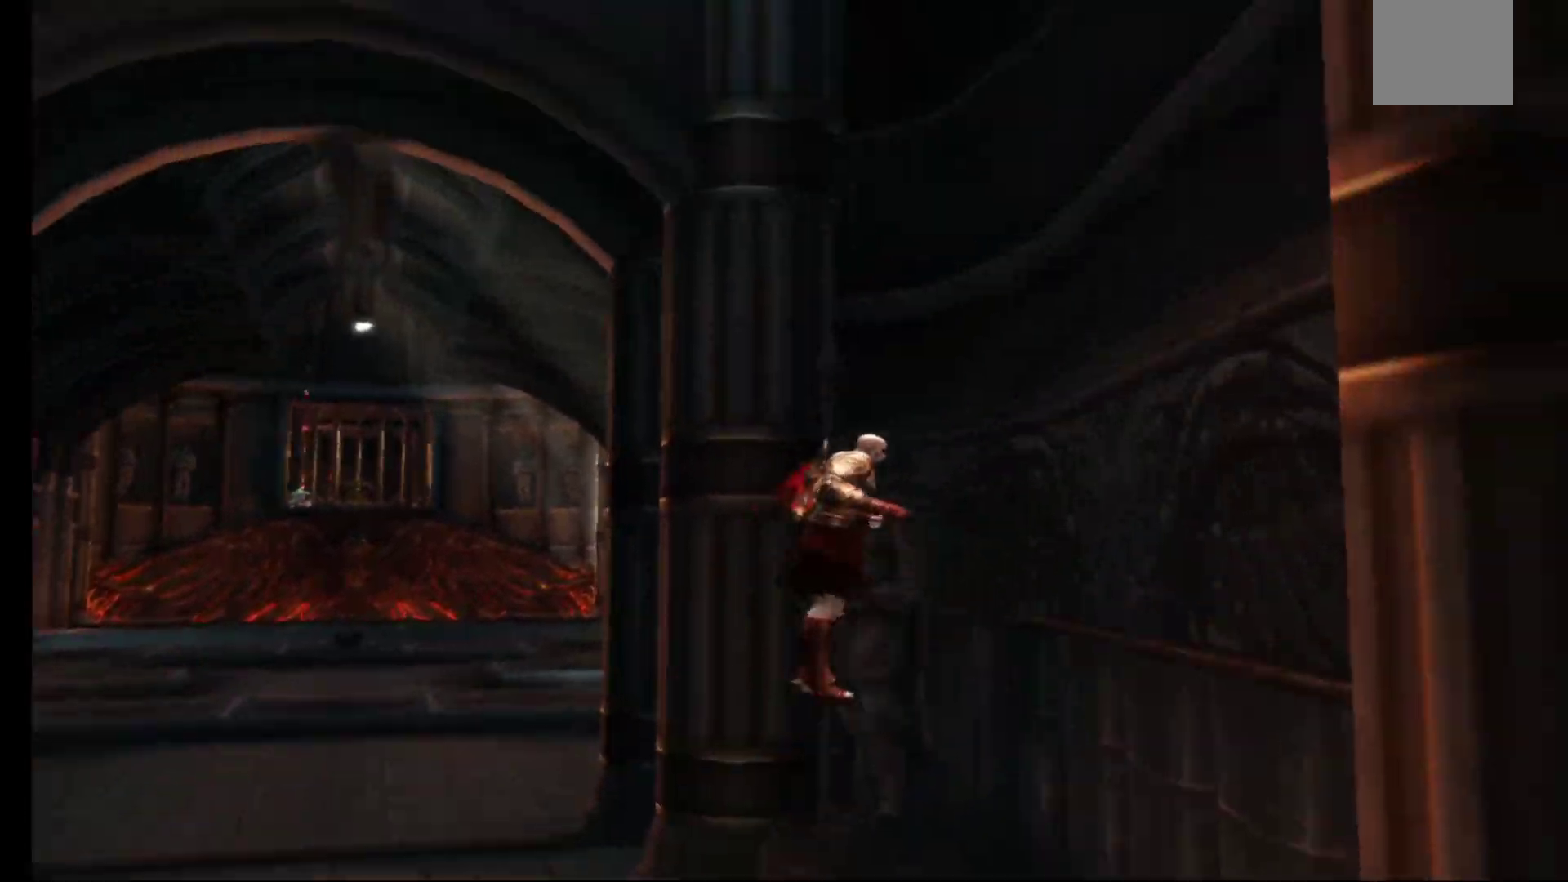
{"buttons": [], "left_stick": "left", "right_stick": "center", "events": [[150, "left_stick", "up"], [217, "A", "up"], [283, "left_stick", "left"]]}
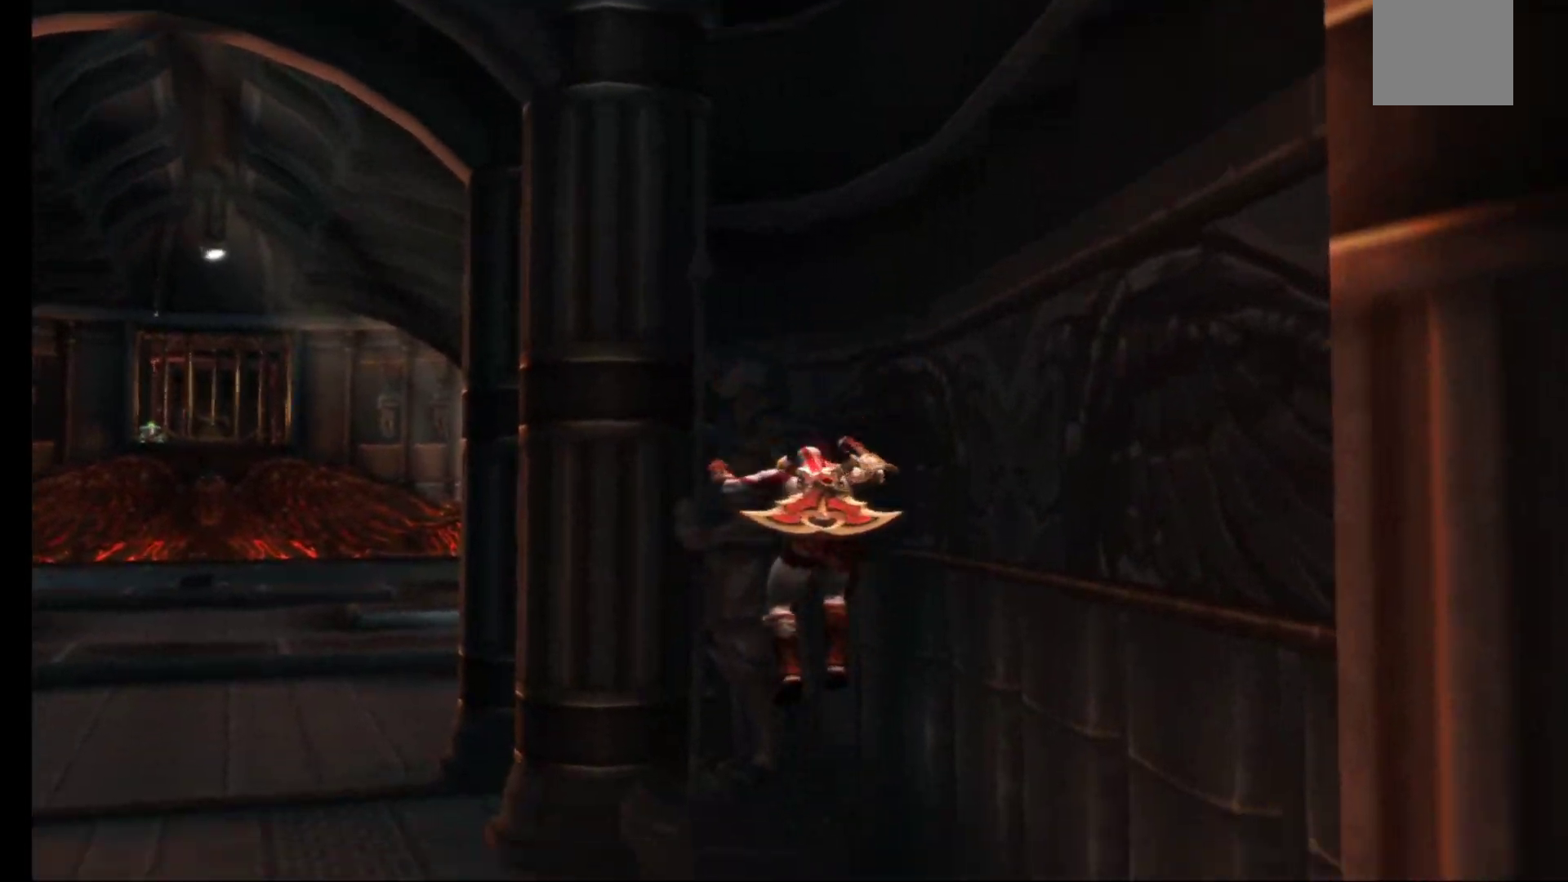
{"buttons": [], "left_stick": "up-left", "right_stick": "center", "events": [[267, "left_stick", "up-left"]]}
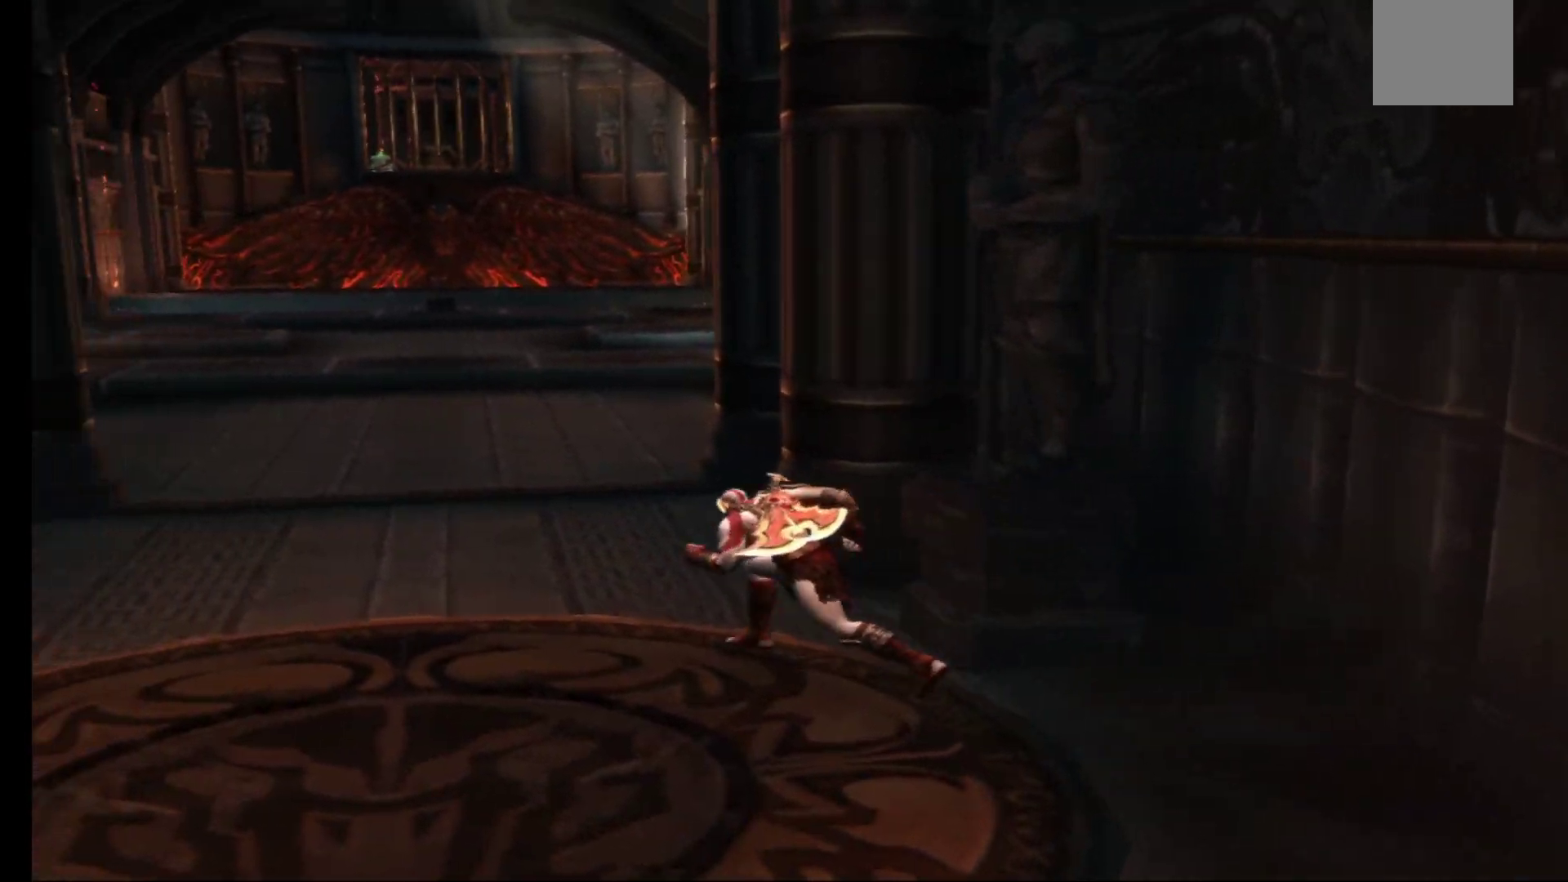
{"buttons": [], "left_stick": "up", "right_stick": "center", "events": [[400, "left_stick", "up"]]}
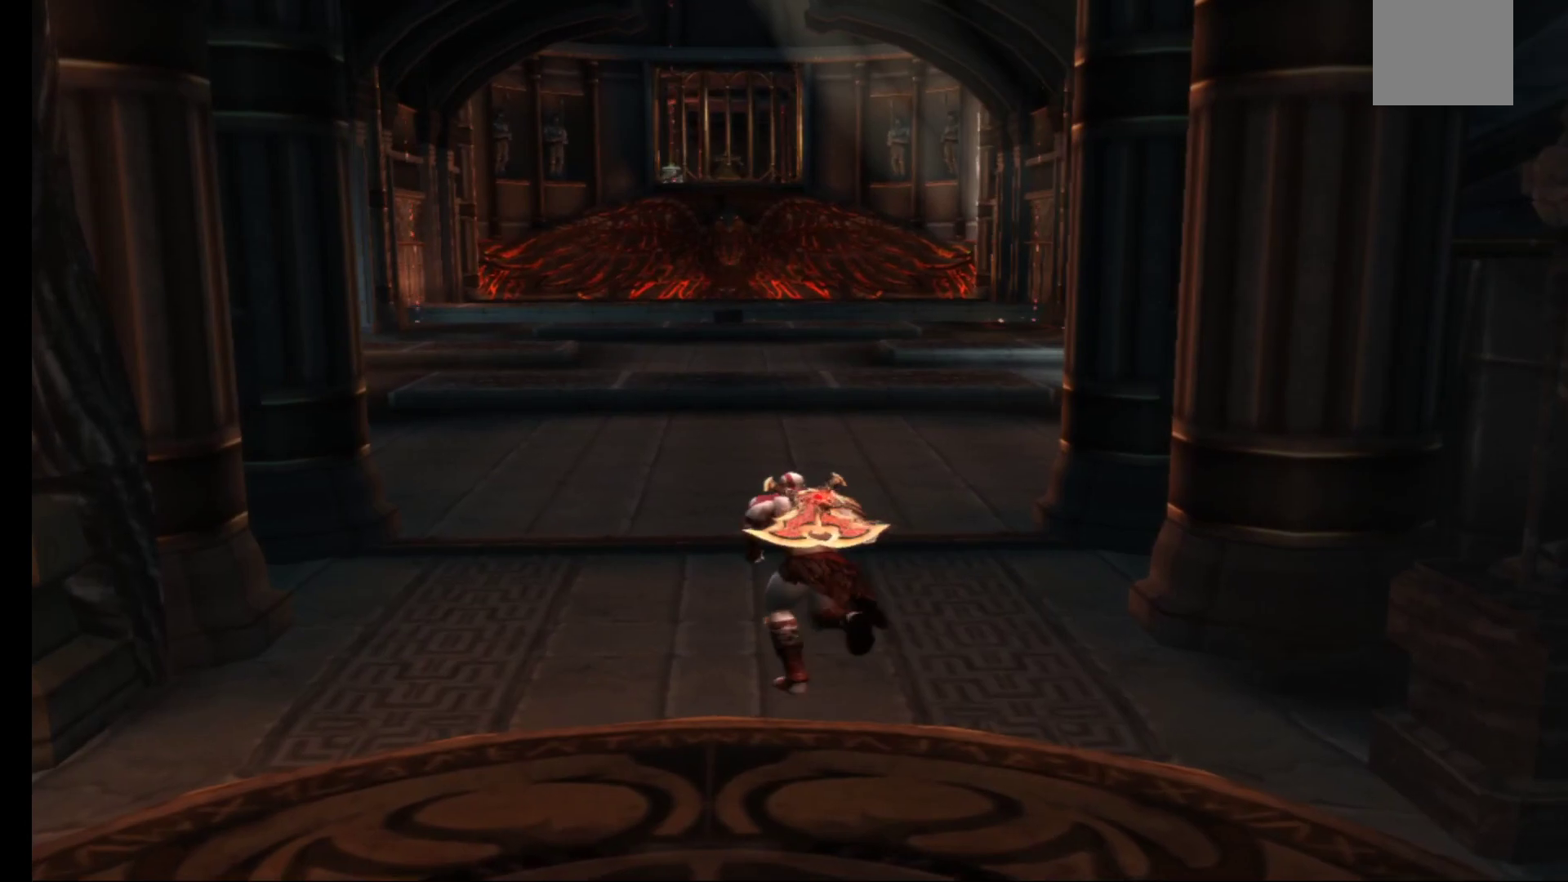
{"buttons": [], "left_stick": "up", "right_stick": "center", "events": []}
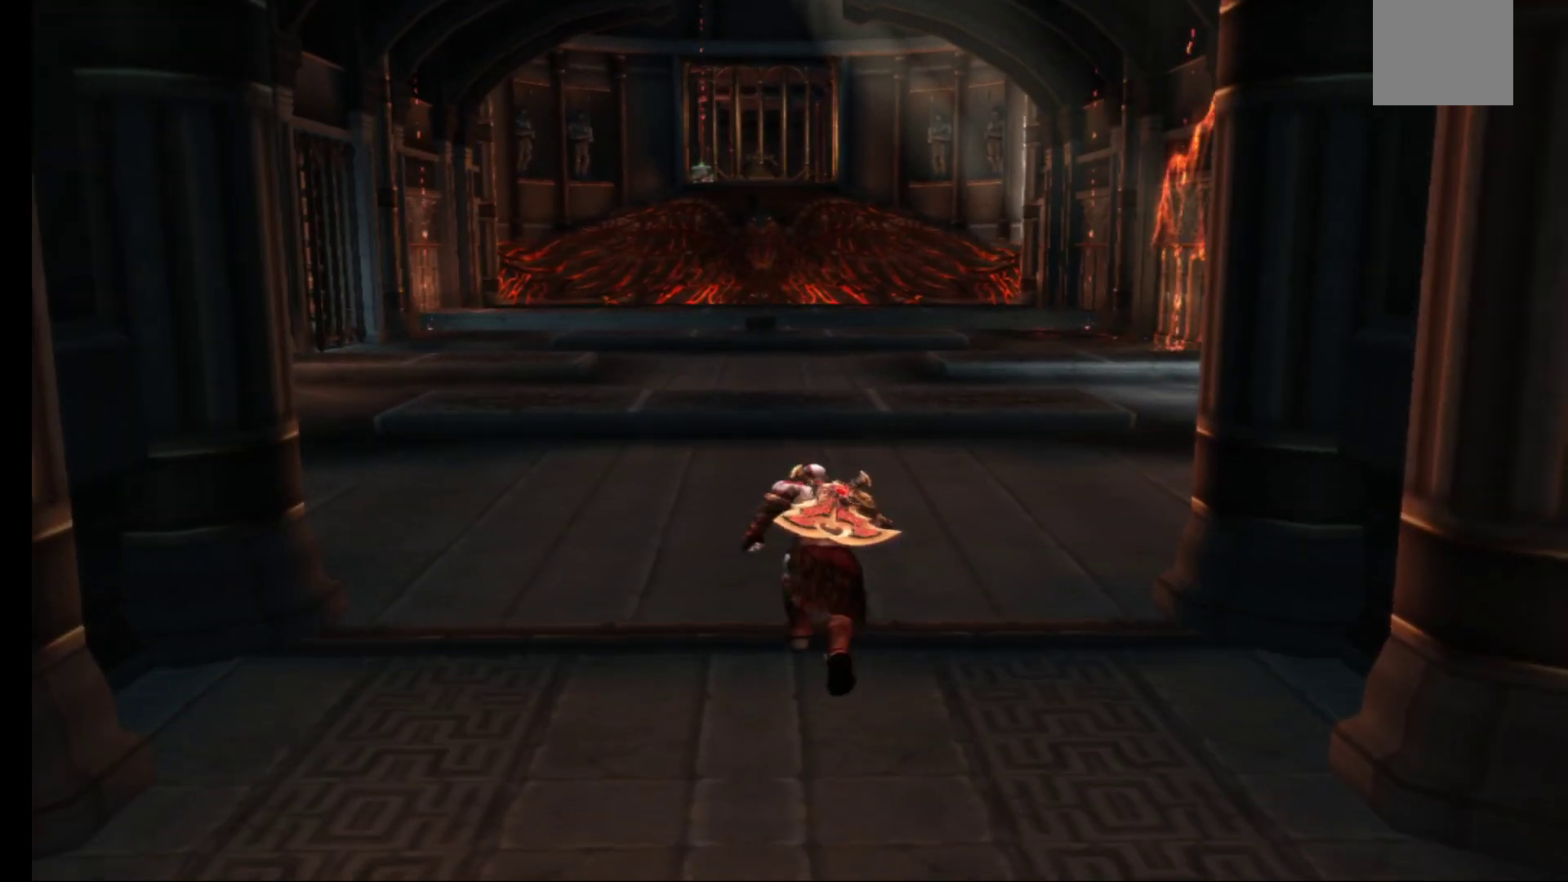
{"buttons": [], "left_stick": "center", "right_stick": "center", "events": [[117, "left_stick", "center"]]}
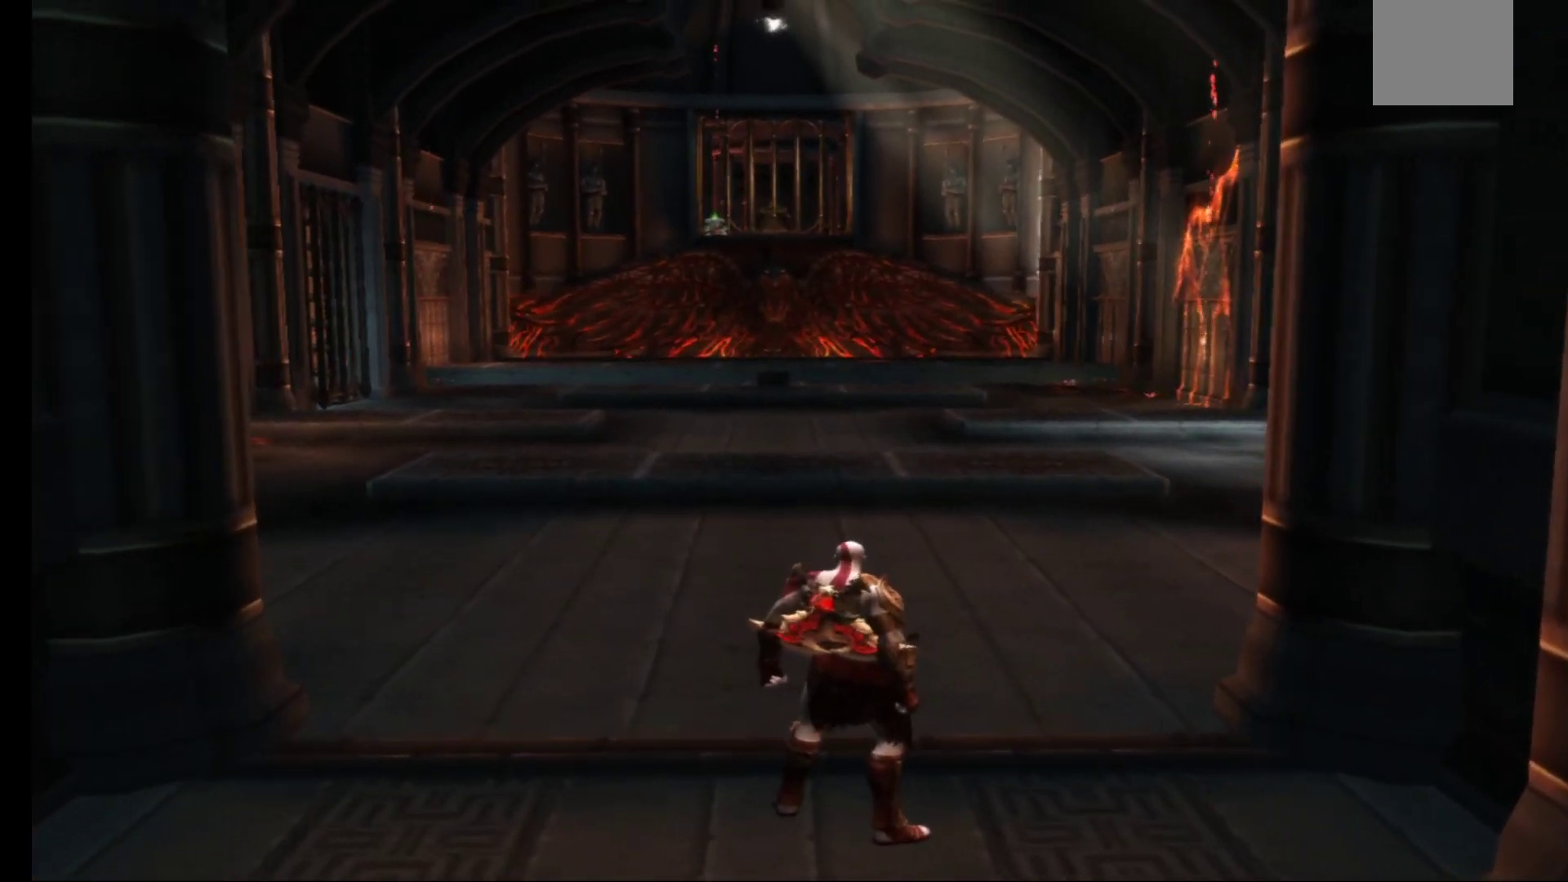
{"buttons": [], "left_stick": "center", "right_stick": "center", "events": []}
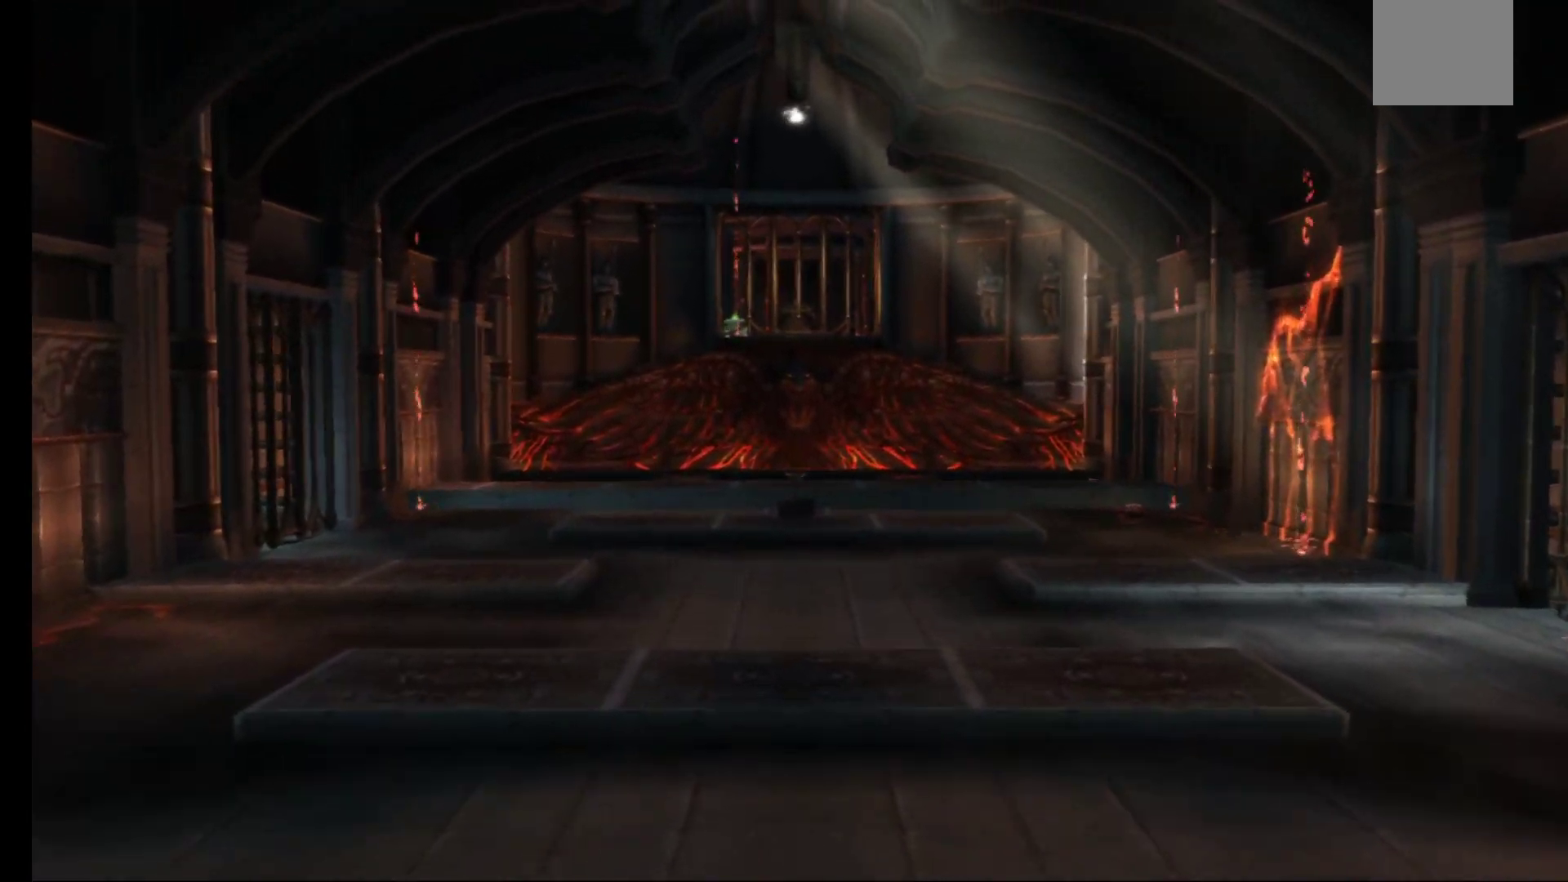
{"buttons": [], "left_stick": "center", "right_stick": "center", "events": []}
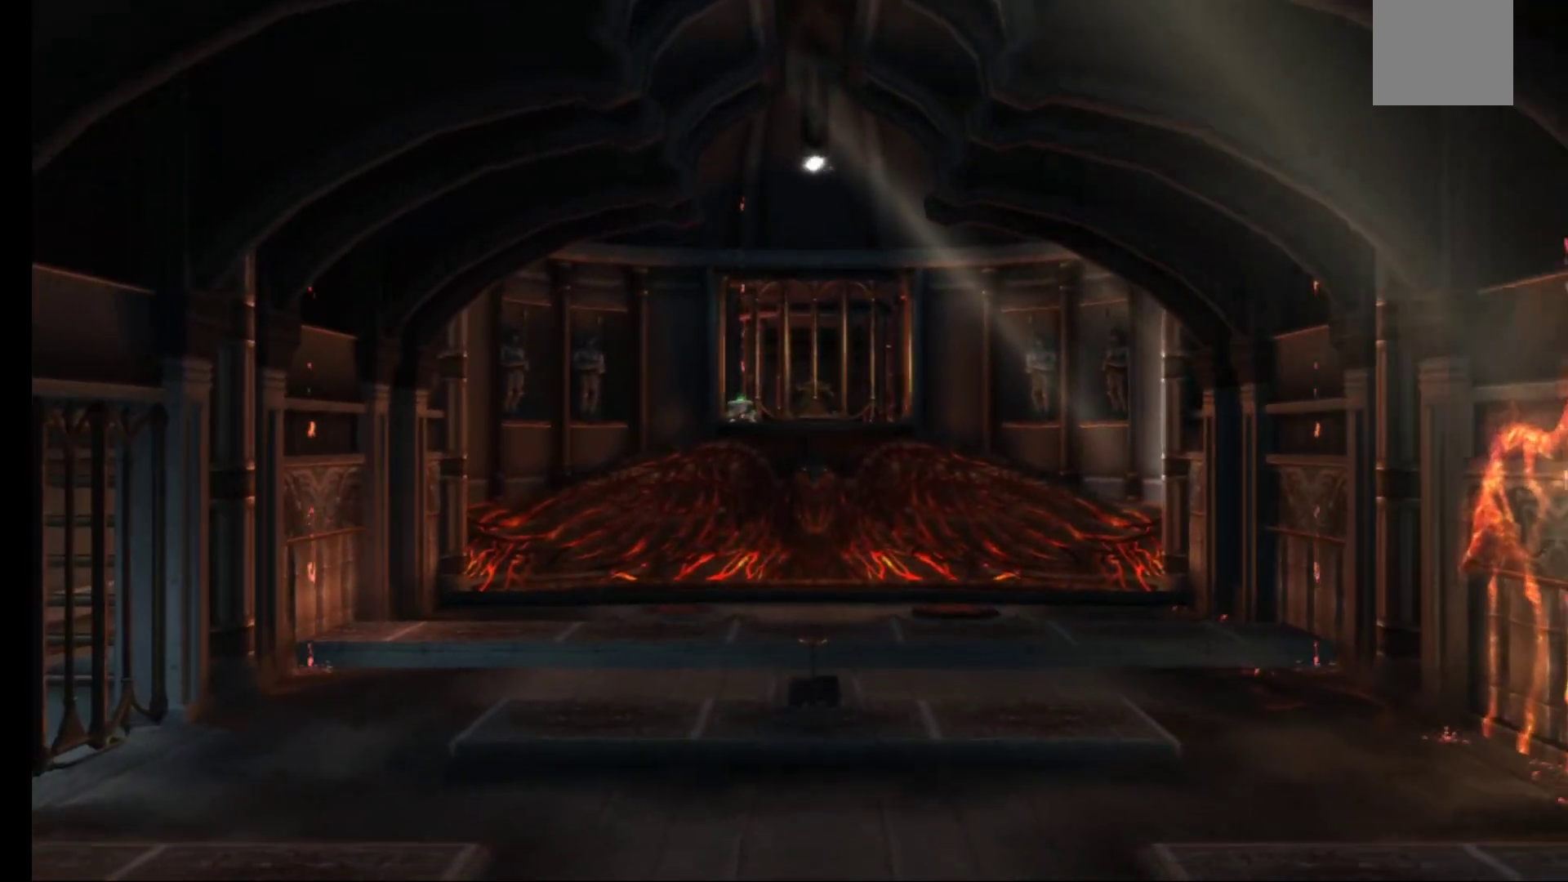
{"buttons": [], "left_stick": "center", "right_stick": "center", "events": []}
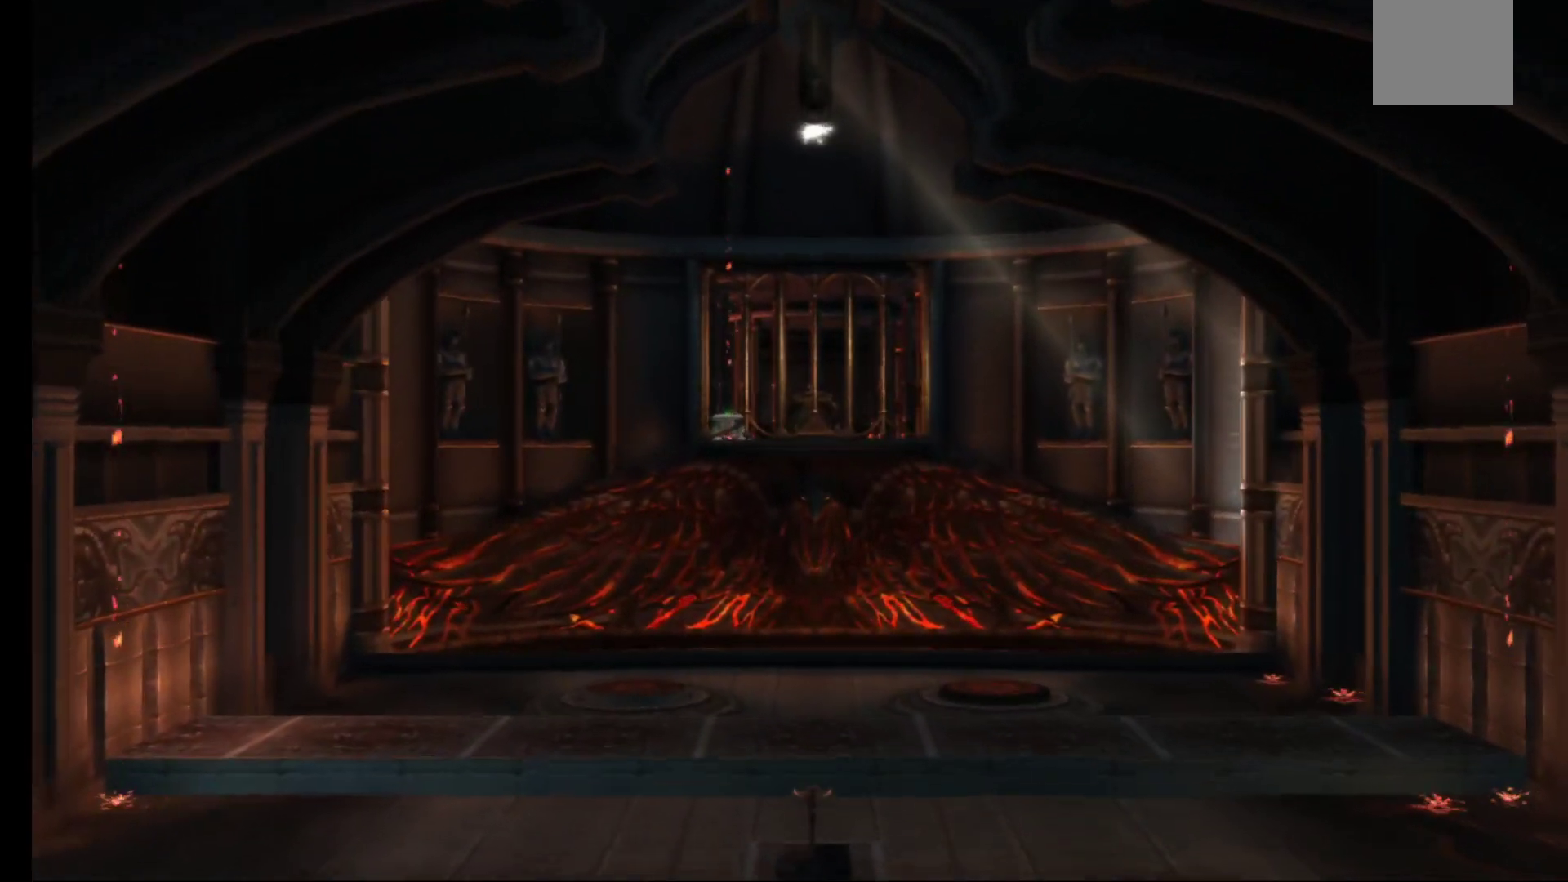
{"buttons": [], "left_stick": "center", "right_stick": "center", "events": []}
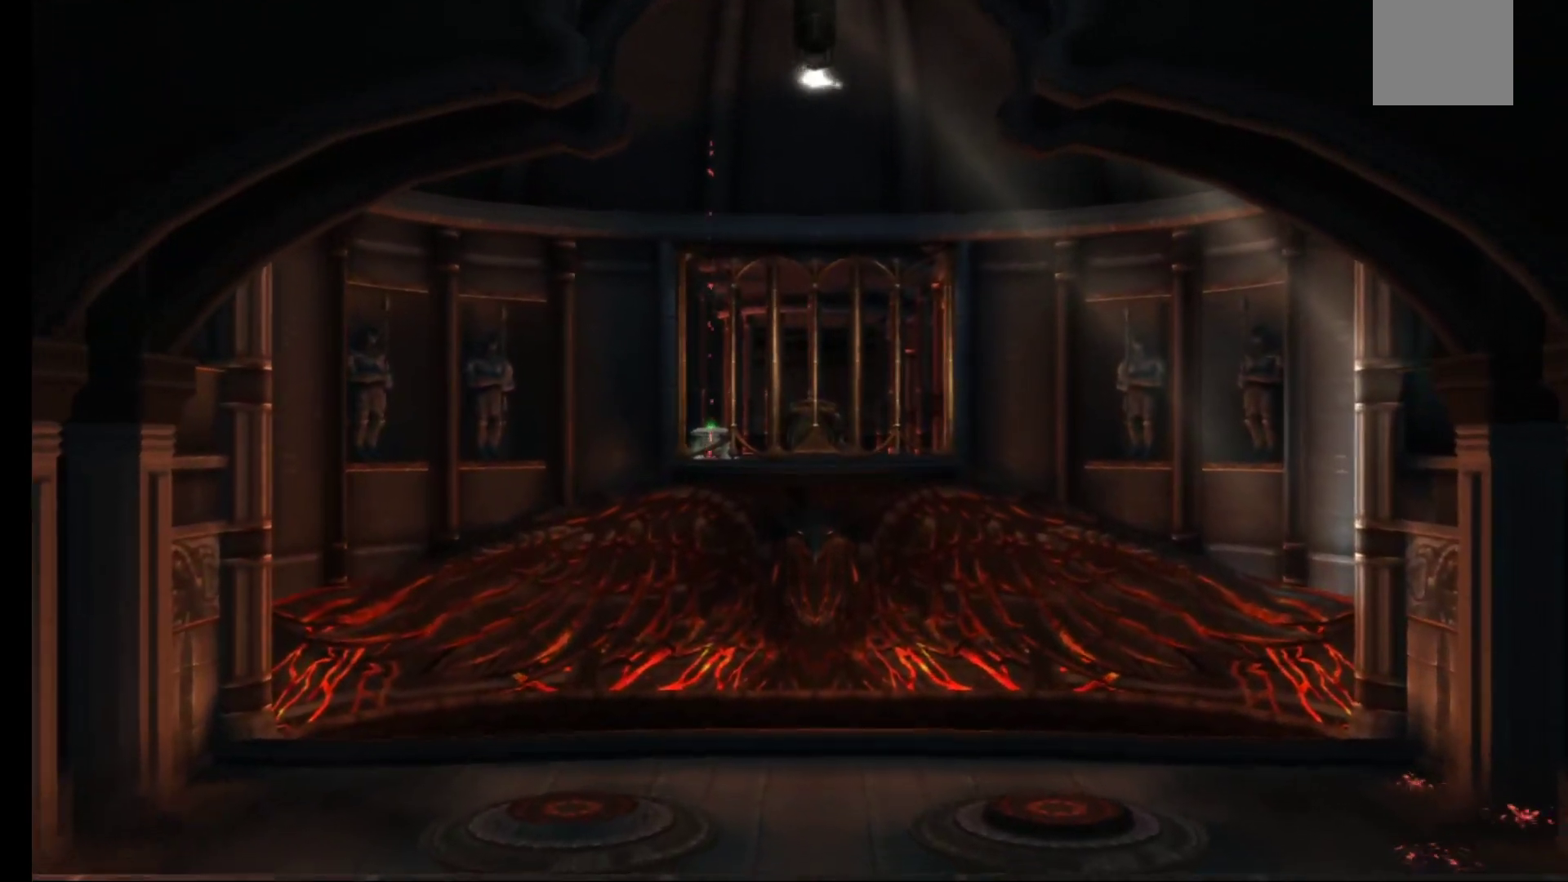
{"buttons": [], "left_stick": "center", "right_stick": "center", "events": []}
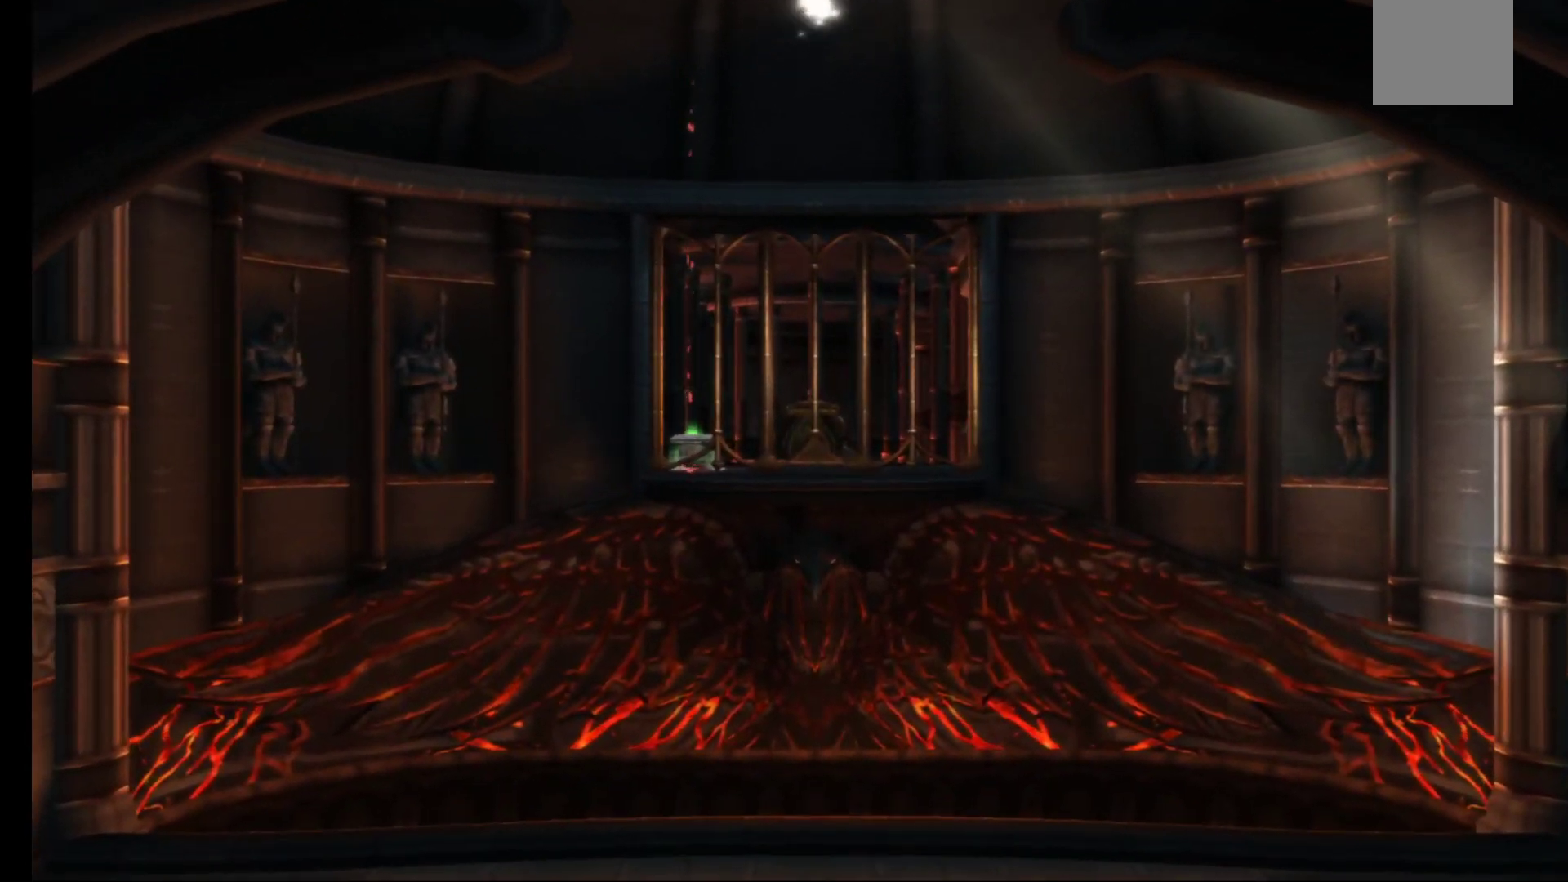
{"buttons": [], "left_stick": "center", "right_stick": "center", "events": []}
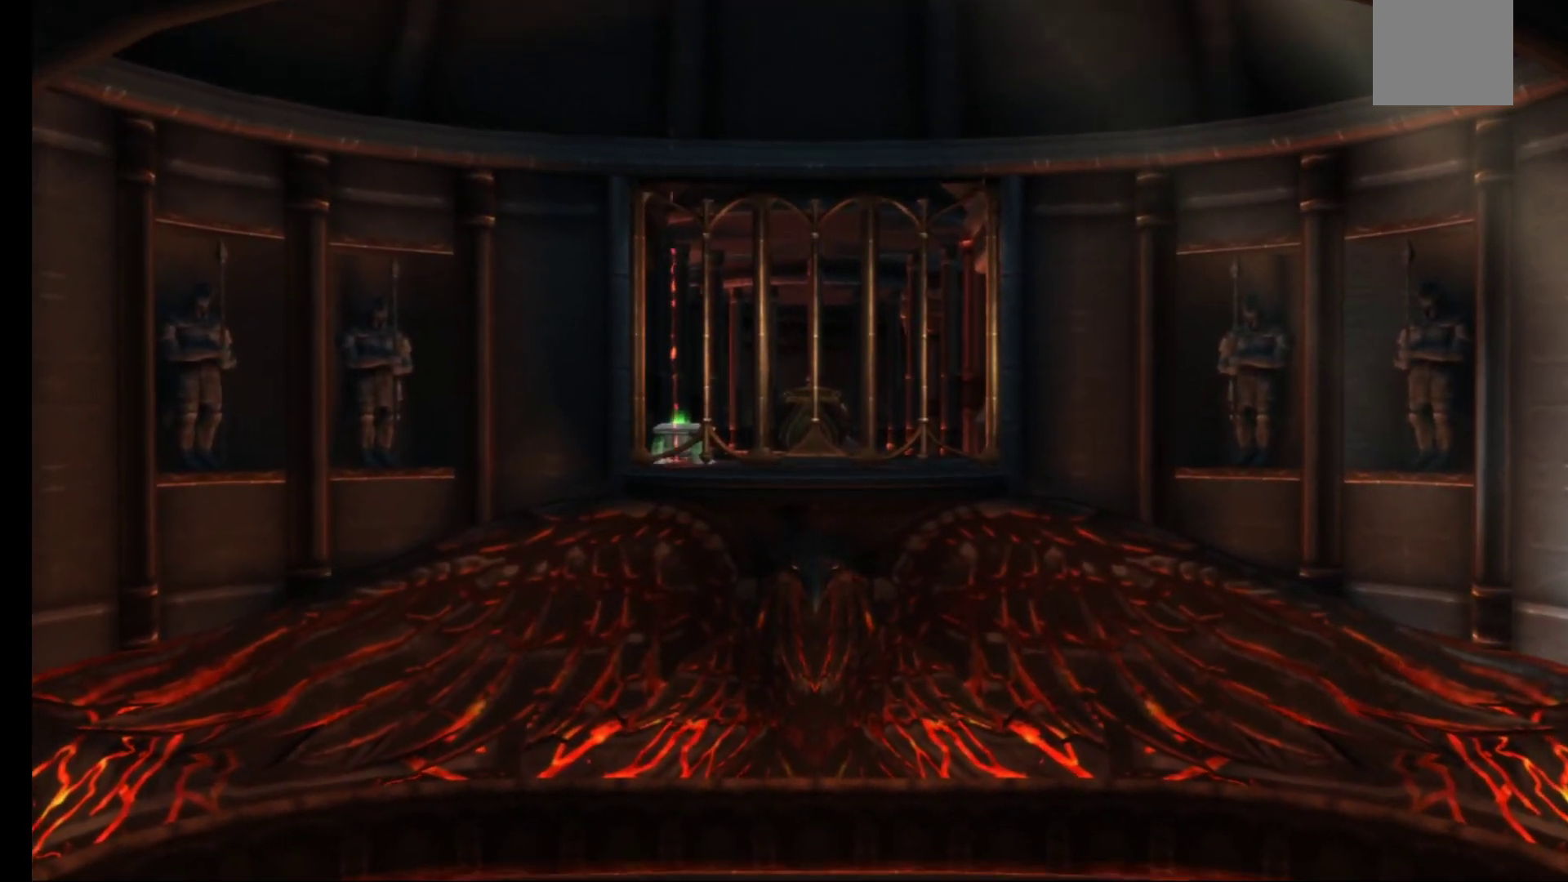
{"buttons": [], "left_stick": "center", "right_stick": "center", "events": []}
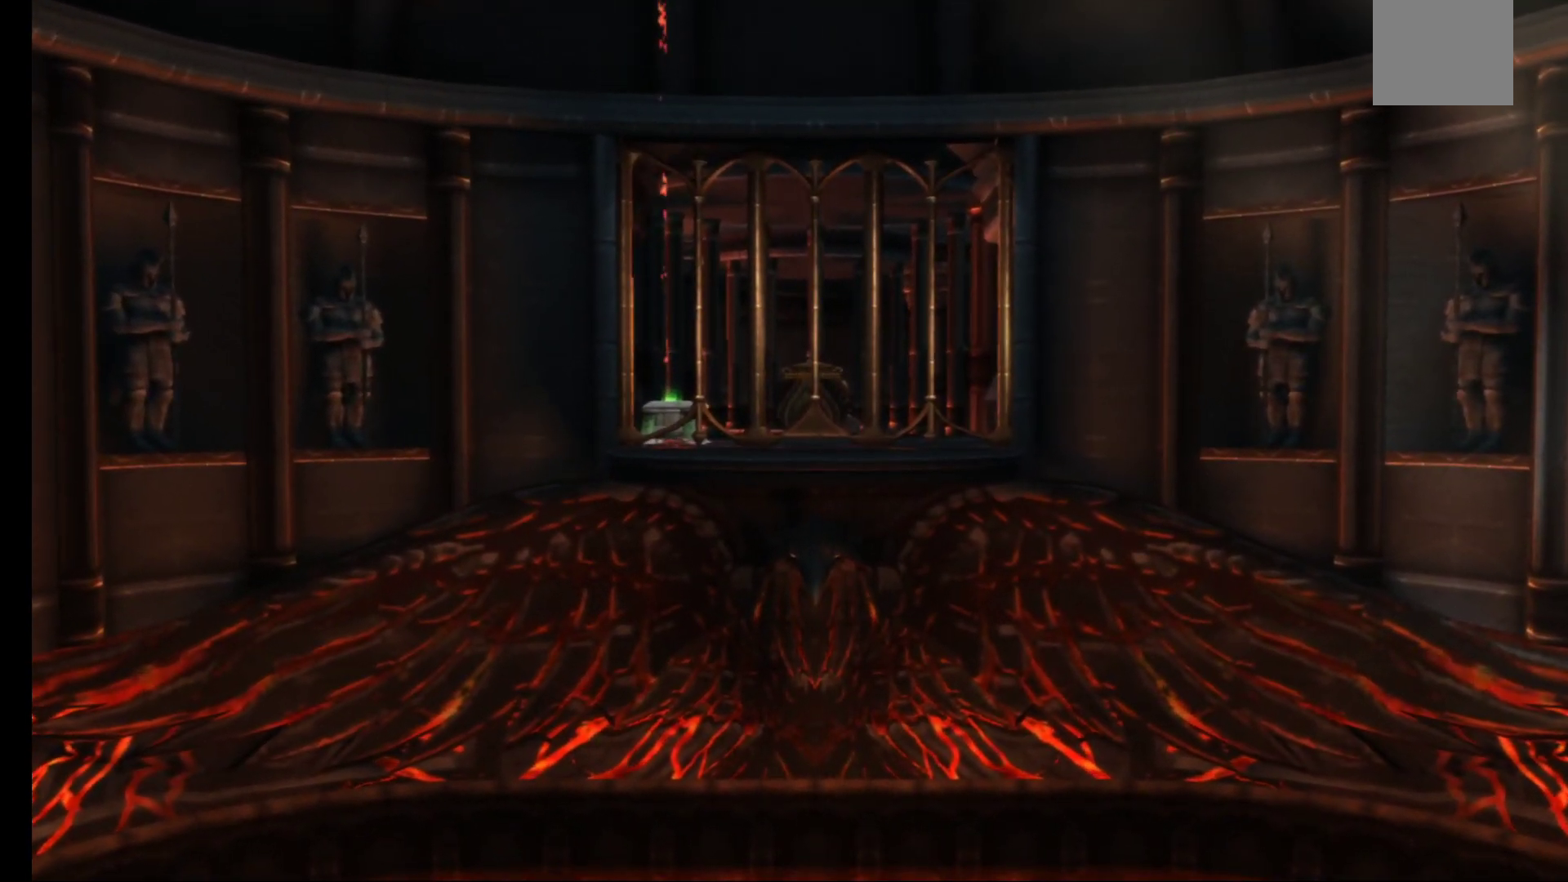
{"buttons": [], "left_stick": "center", "right_stick": "center", "events": []}
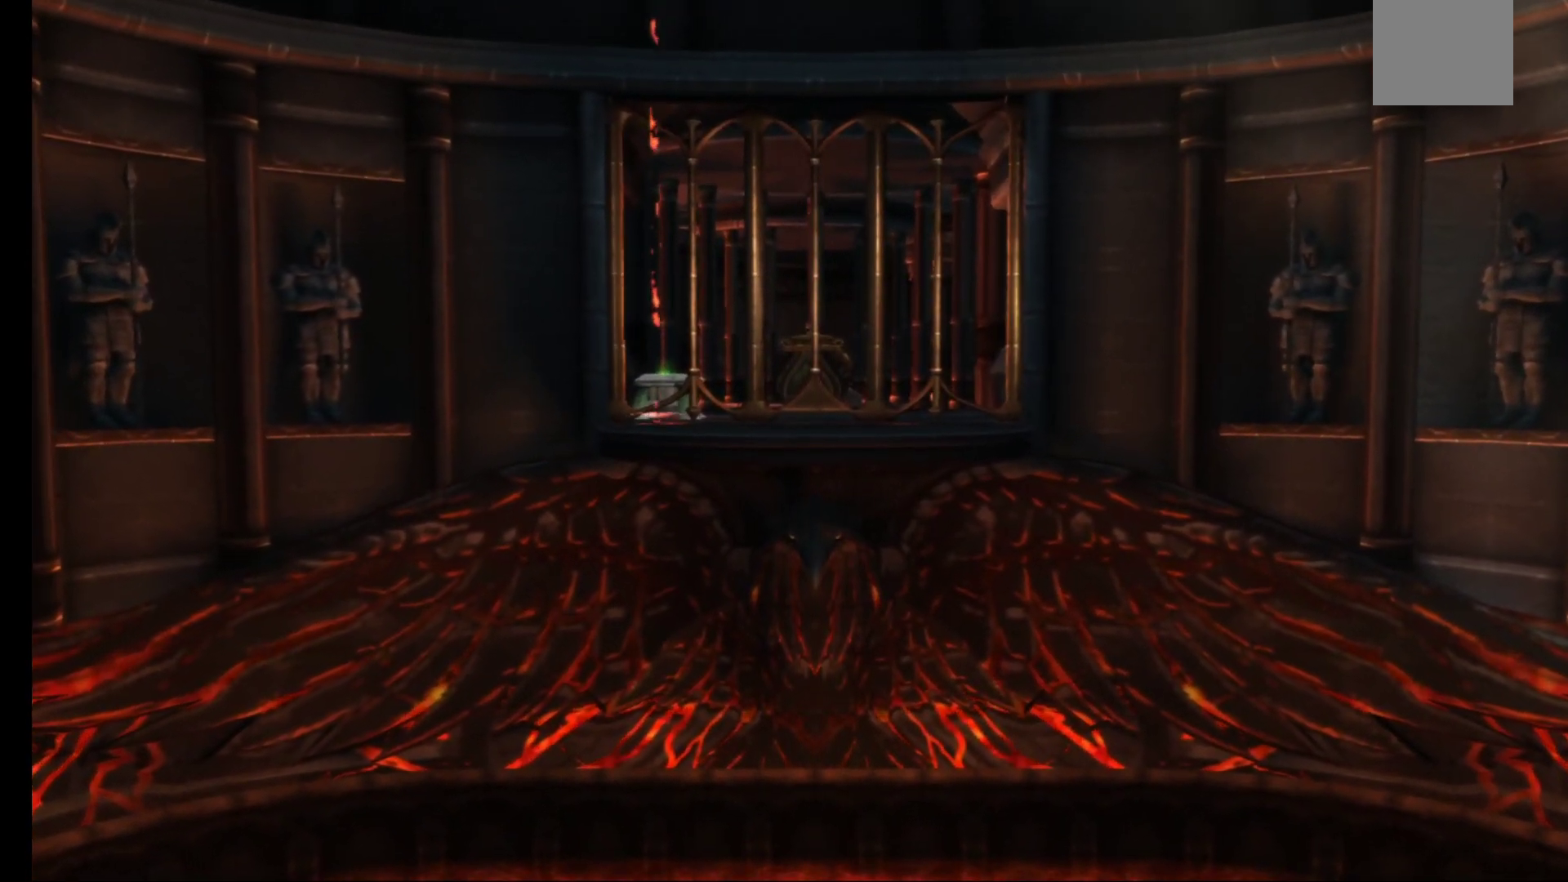
{"buttons": [], "left_stick": "center", "right_stick": "center", "events": []}